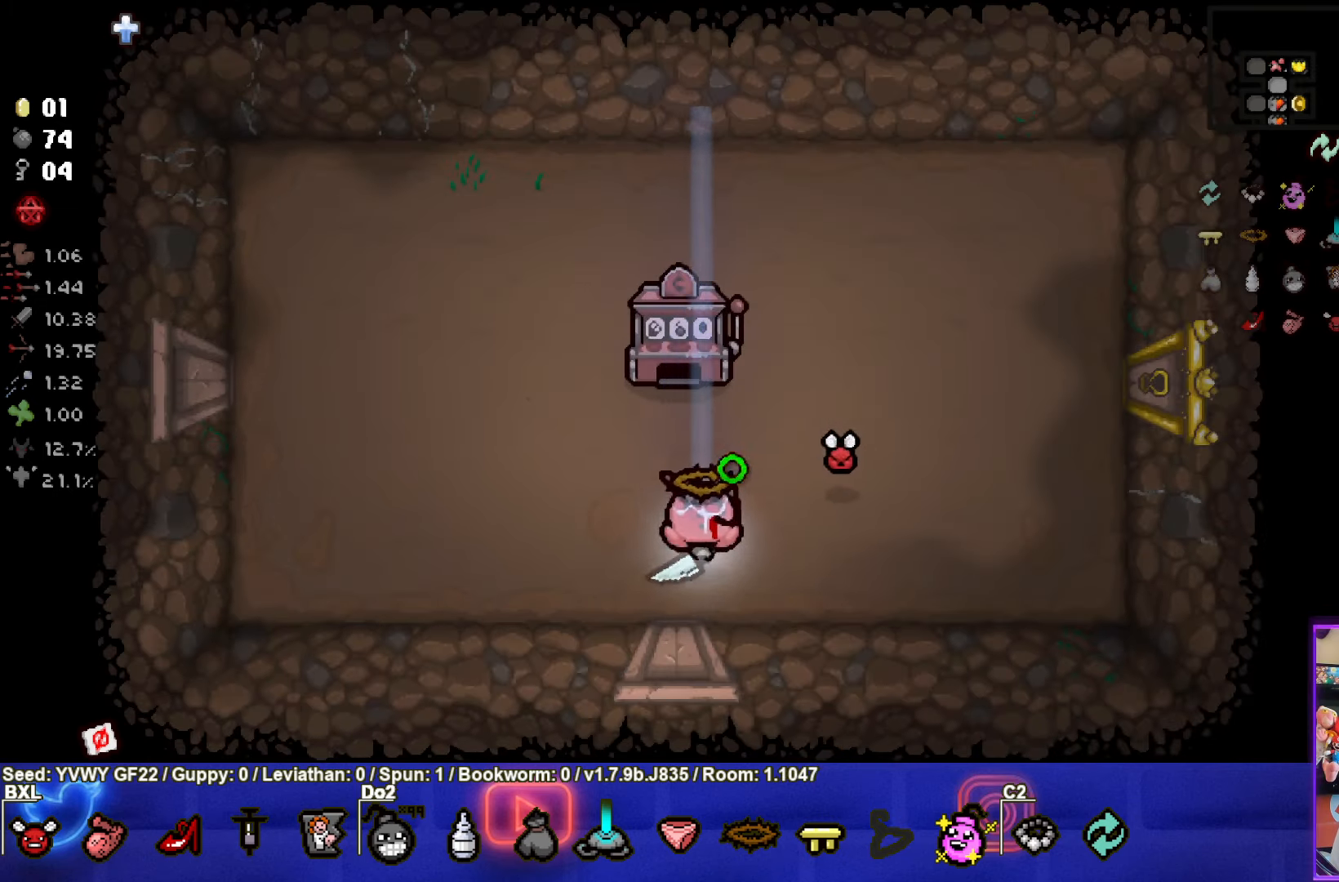
Gameplay with a controller (PlayStation layout); each line is a JSON object with the inputs held at the frame after it. "events" lists button and stick changes between this image and that frame as [ms after this image, input, new state], when the widget could be followed in between. Not read: right_stick.
{"buttons": ["CROSS"], "left_stick": "right", "events": [[167, "TRIANGLE", "up"], [217, "CIRCLE", "up"], [217, "CROSS", "down"], [233, "SQUARE", "down"], [433, "SQUARE", "up"]]}
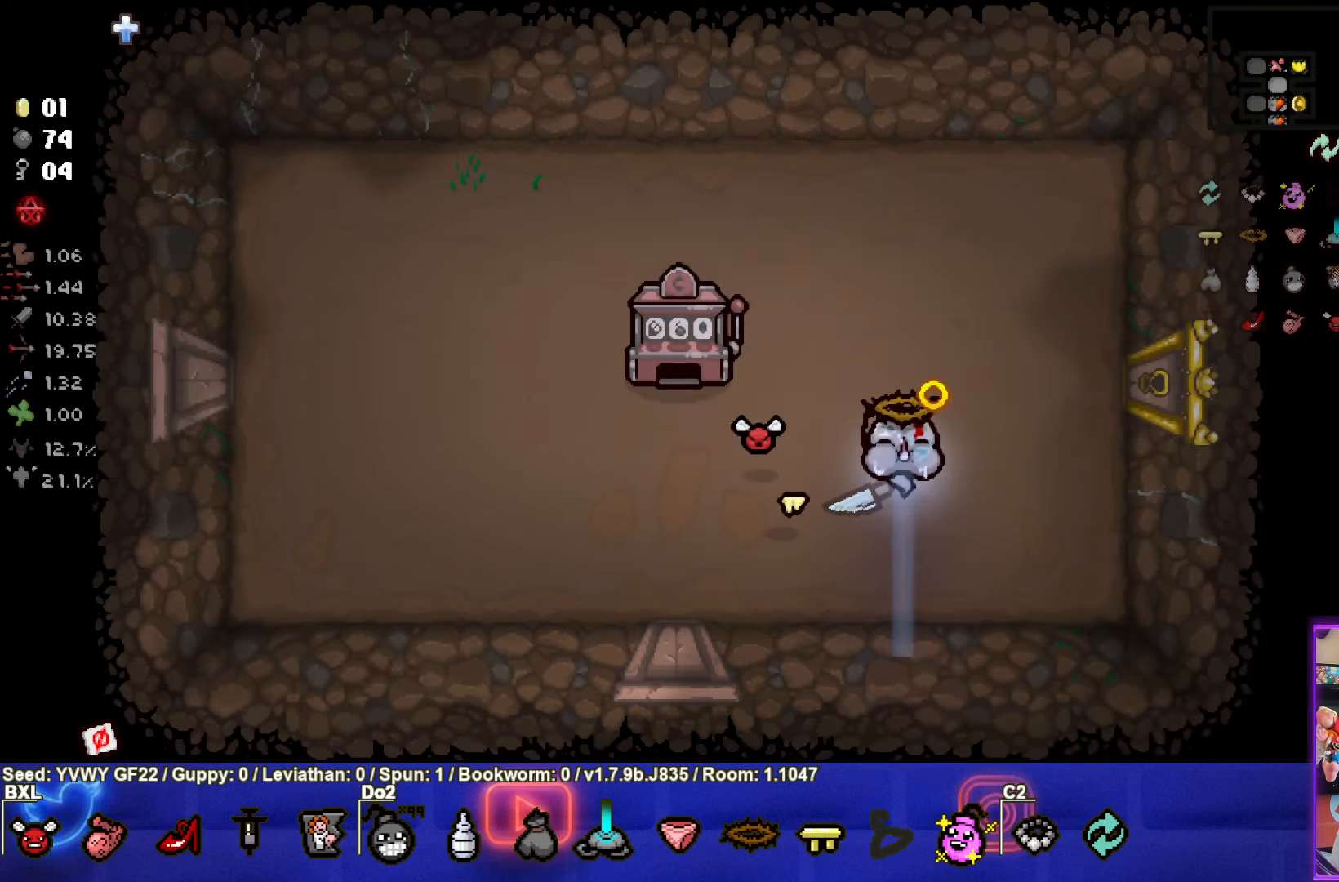
{"buttons": ["CROSS"], "left_stick": "center", "events": [[33, "left_stick", "center"]]}
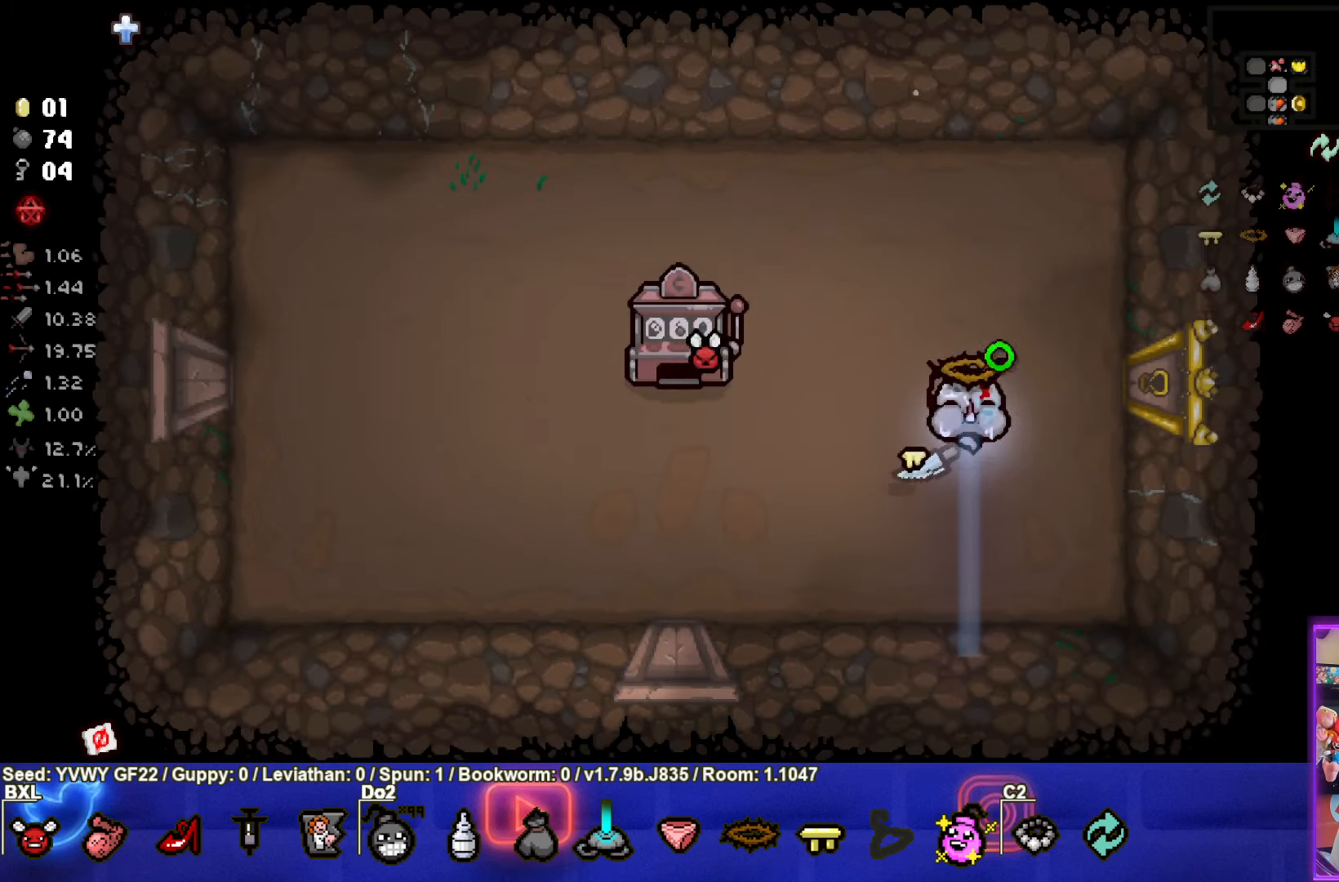
{"buttons": ["CROSS"], "left_stick": "center", "events": []}
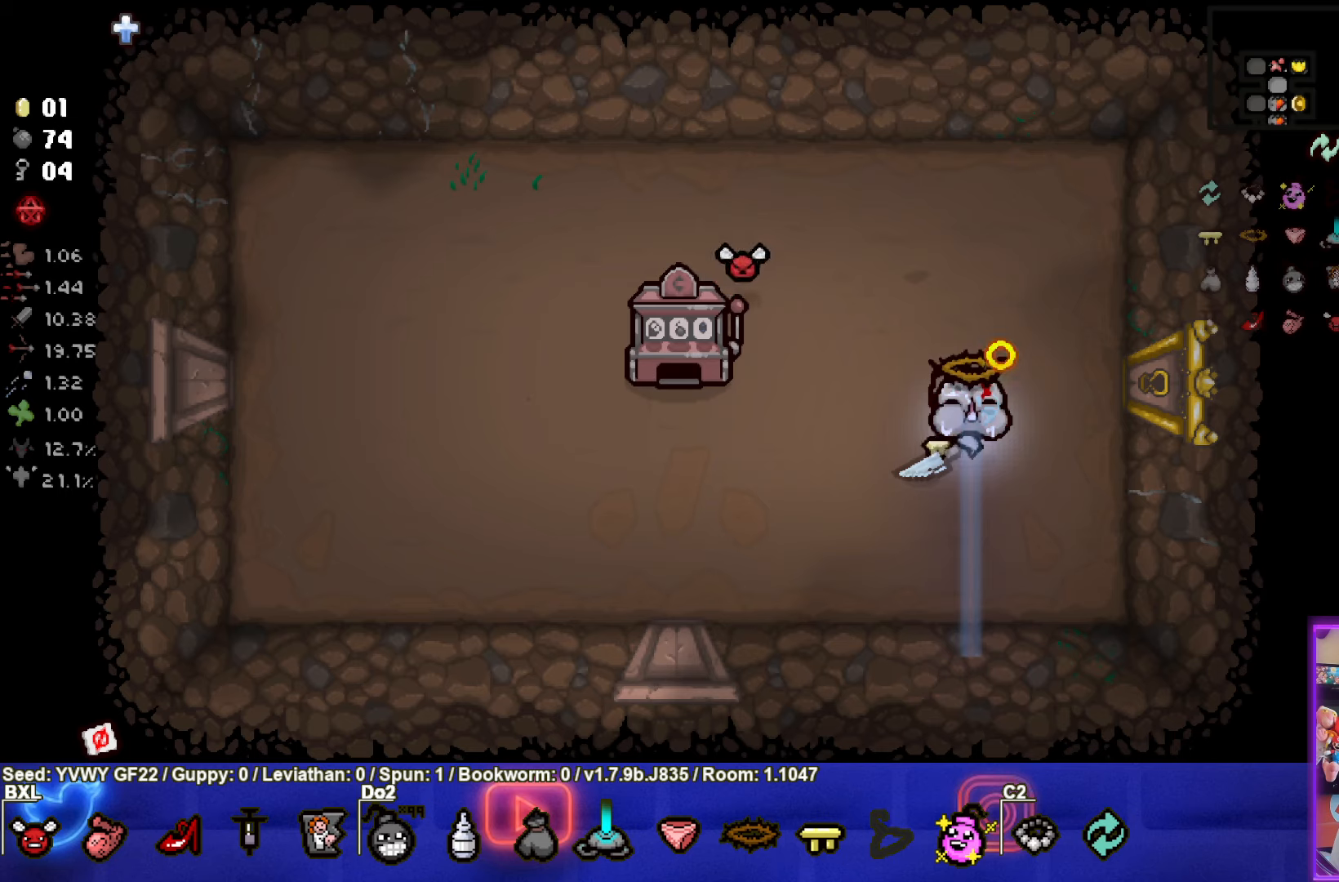
{"buttons": ["SQUARE"], "left_stick": "center", "events": [[234, "SQUARE", "down"], [317, "CROSS", "up"]]}
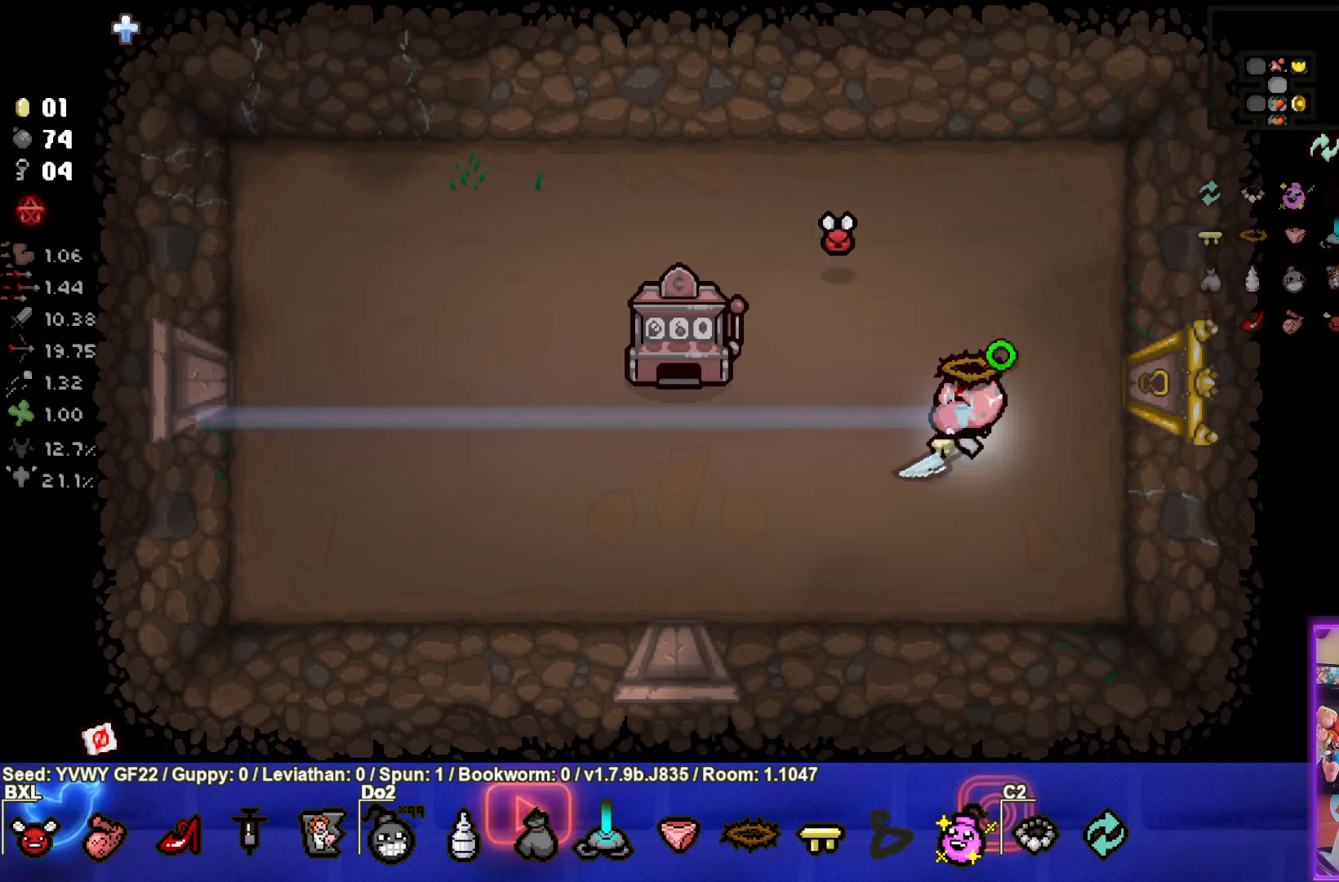
{"buttons": ["SQUARE"], "left_stick": "center", "events": []}
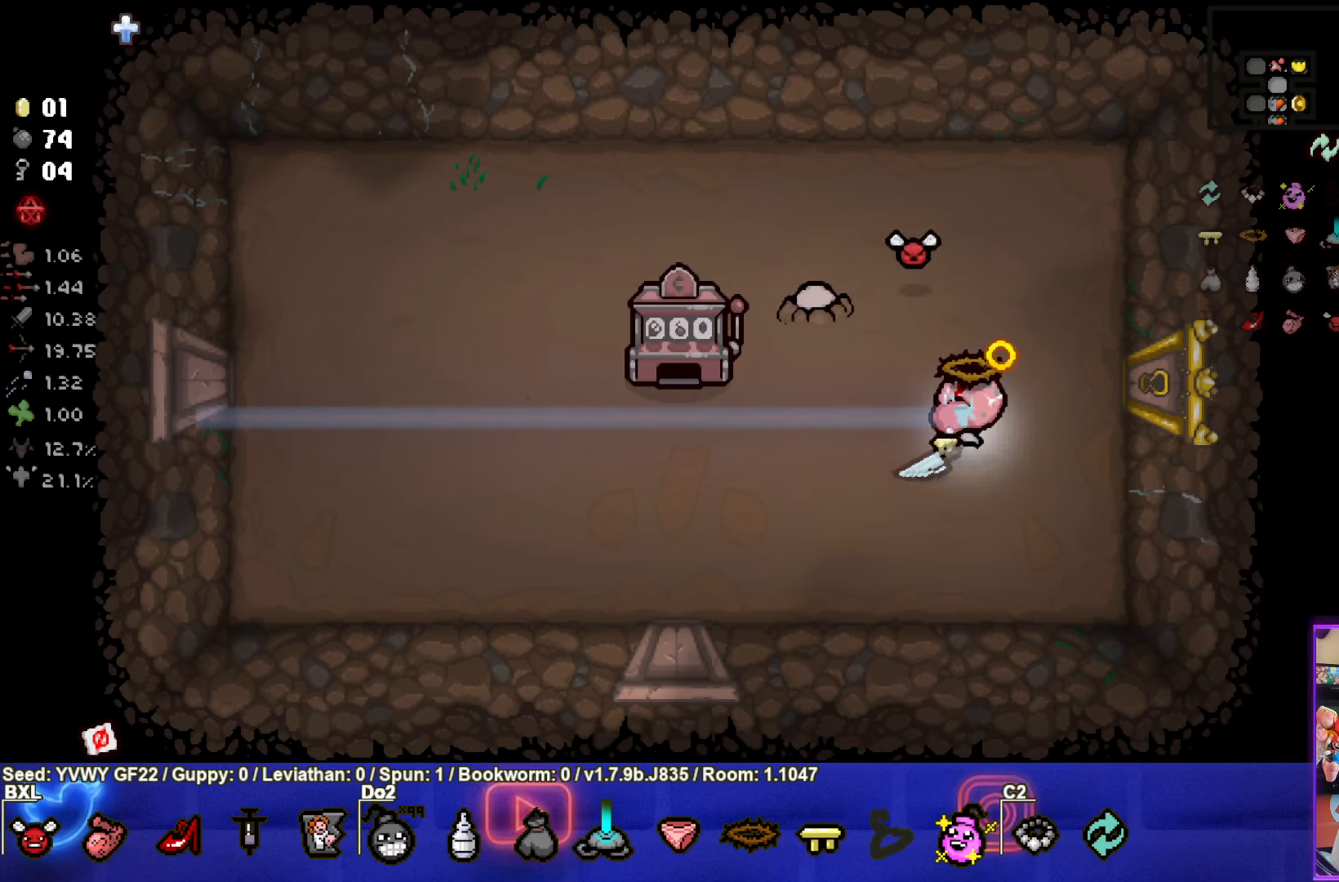
{"buttons": [], "left_stick": "down-left", "events": [[150, "left_stick", "up-right"], [450, "SQUARE", "up"], [450, "left_stick", "center"], [500, "left_stick", "down-left"]]}
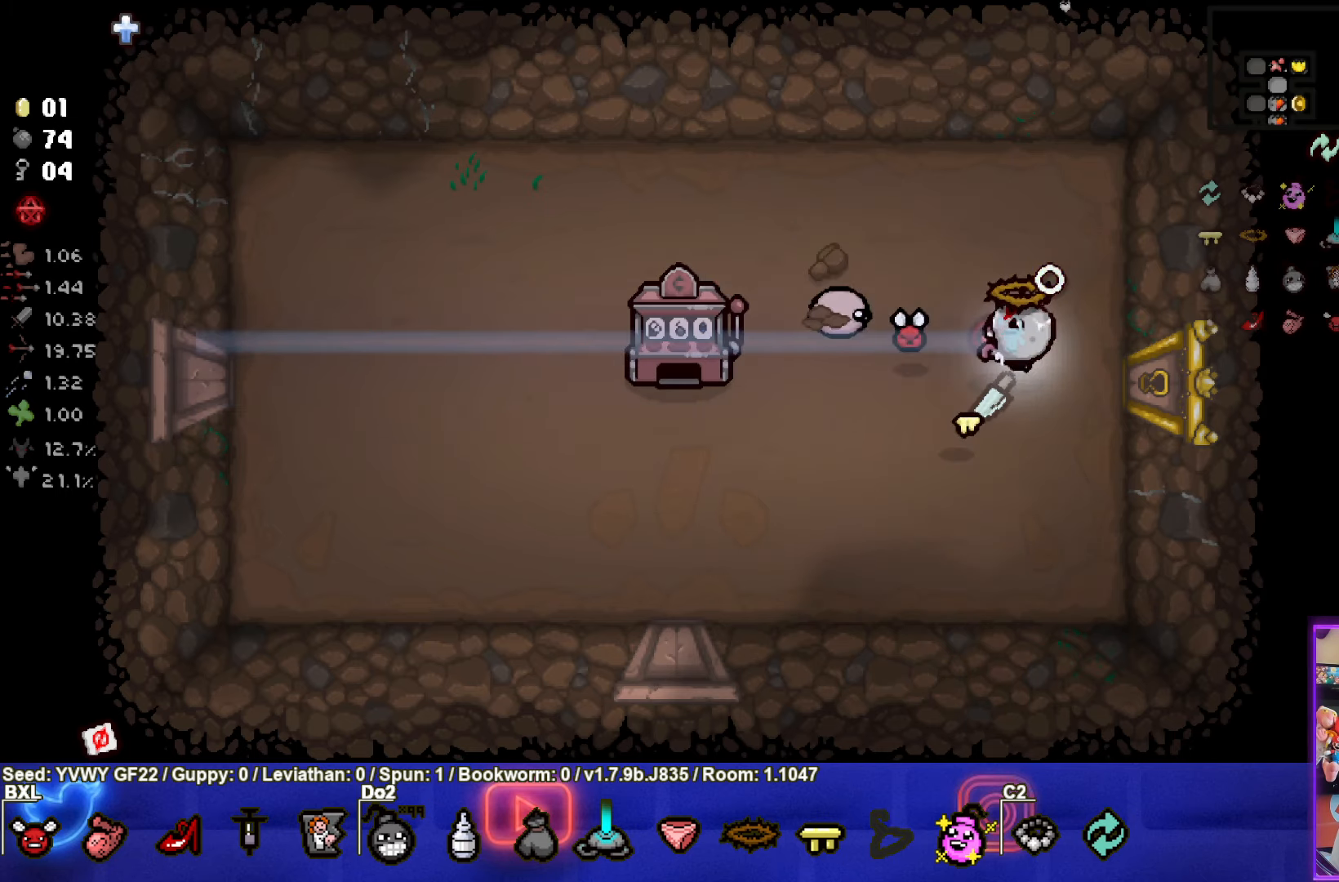
{"buttons": ["SQUARE"], "left_stick": "center", "events": [[117, "left_stick", "right"], [150, "SQUARE", "down"], [267, "left_stick", "down-right"], [417, "left_stick", "center"]]}
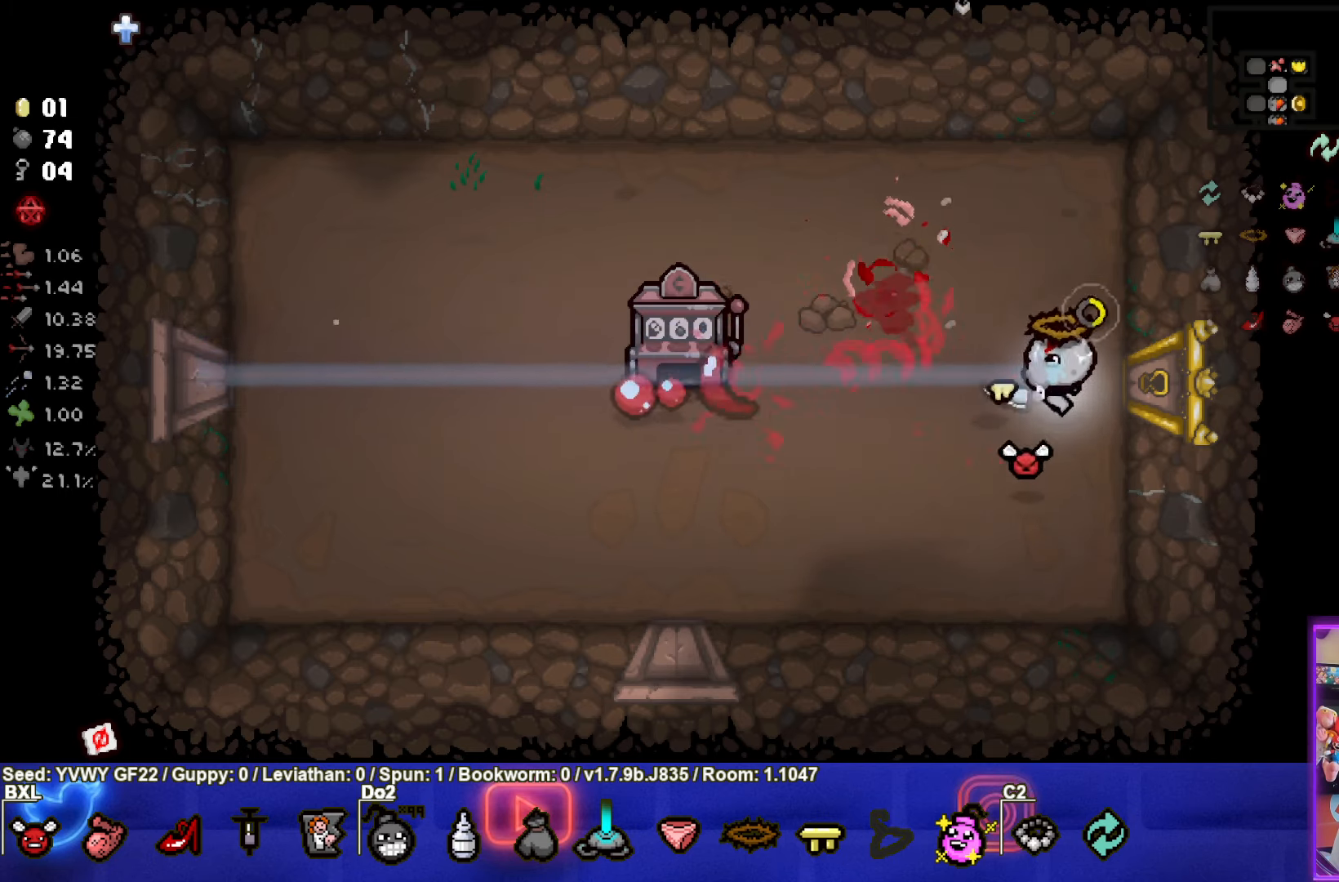
{"buttons": ["SQUARE"], "left_stick": "center", "events": []}
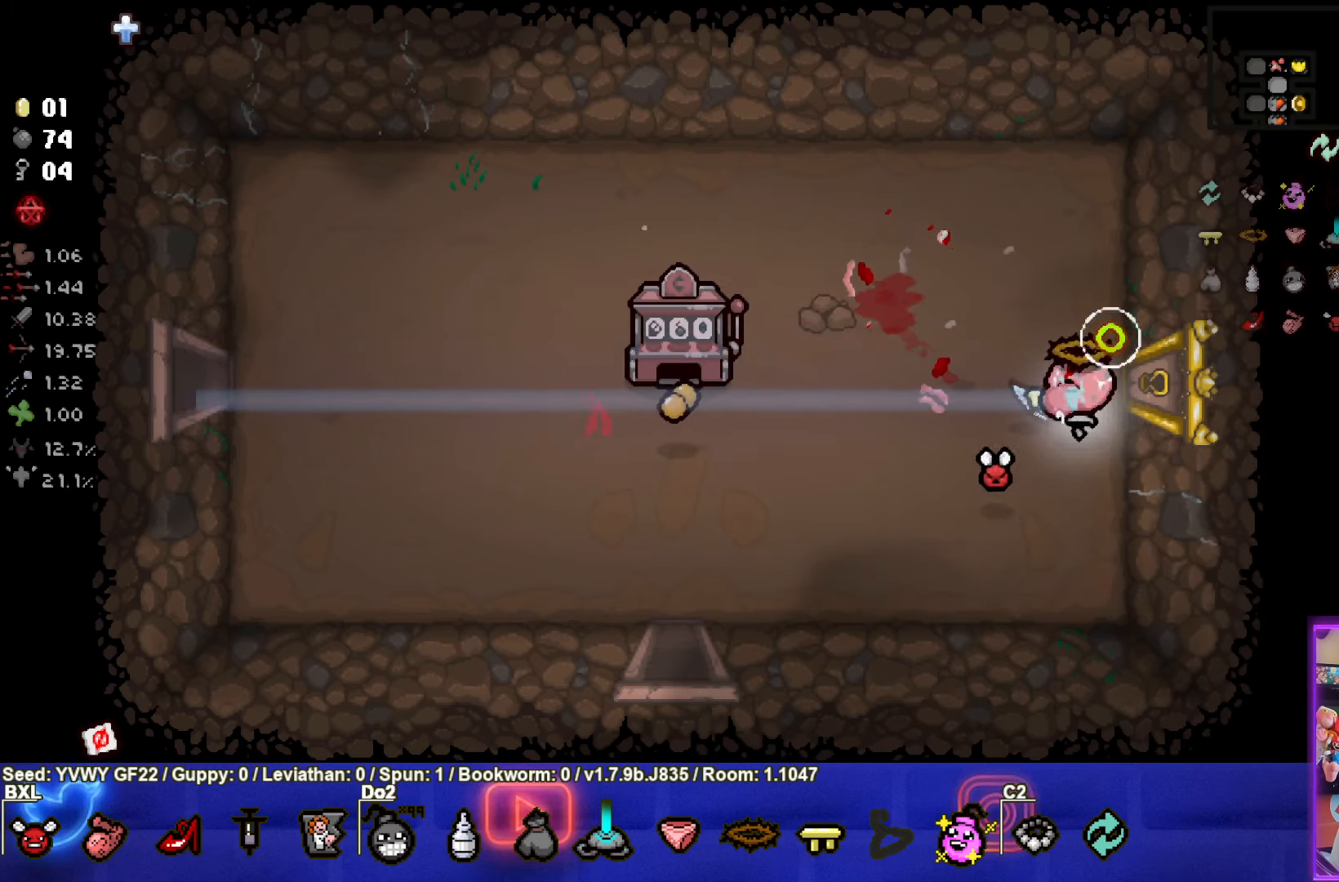
{"buttons": ["CROSS", "SQUARE"], "left_stick": "right", "events": [[100, "left_stick", "up-right"], [317, "left_stick", "right"], [434, "CROSS", "down"]]}
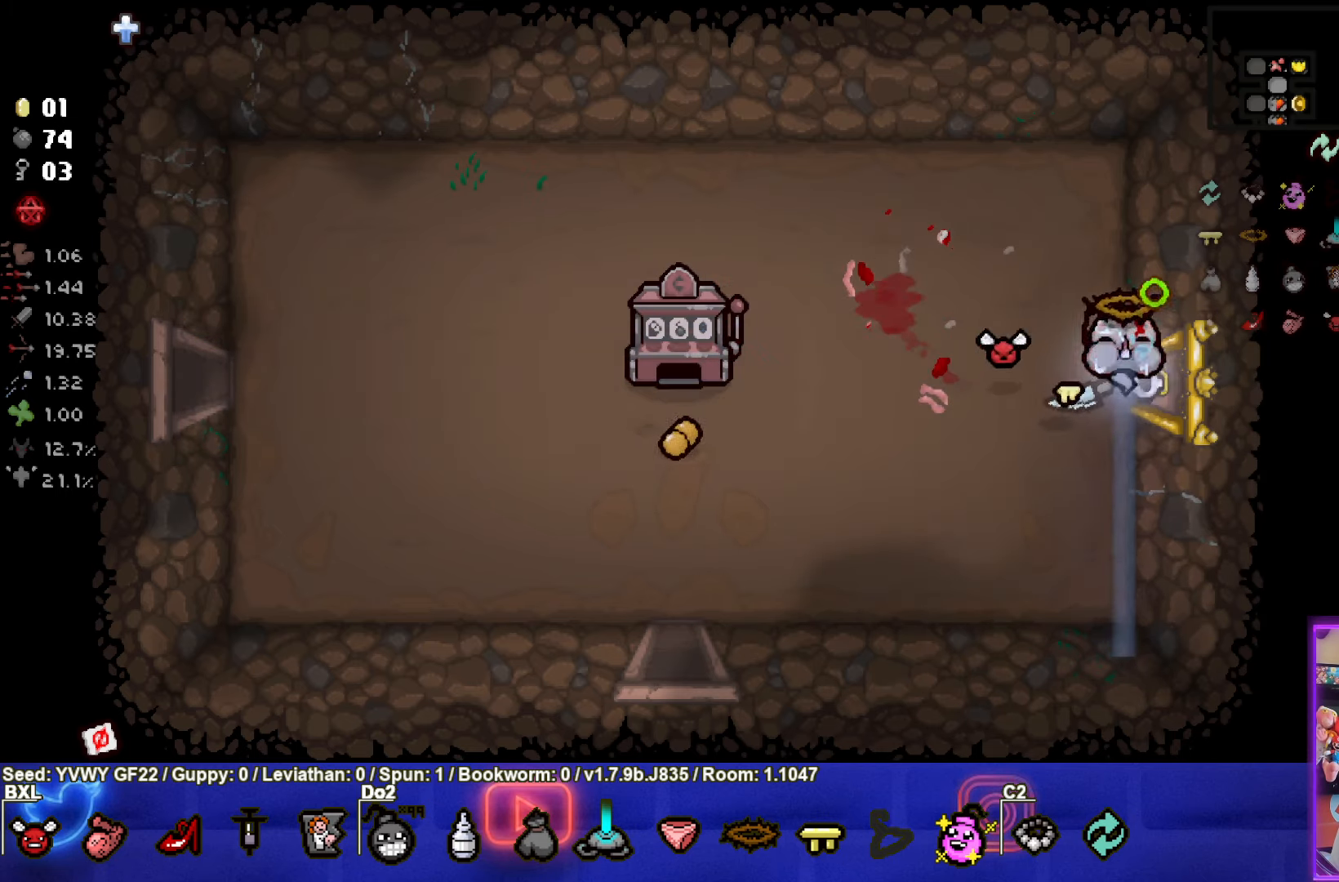
{"buttons": ["CIRCLE"], "left_stick": "right", "events": [[17, "SQUARE", "up"], [200, "CIRCLE", "down"], [200, "CROSS", "up"]]}
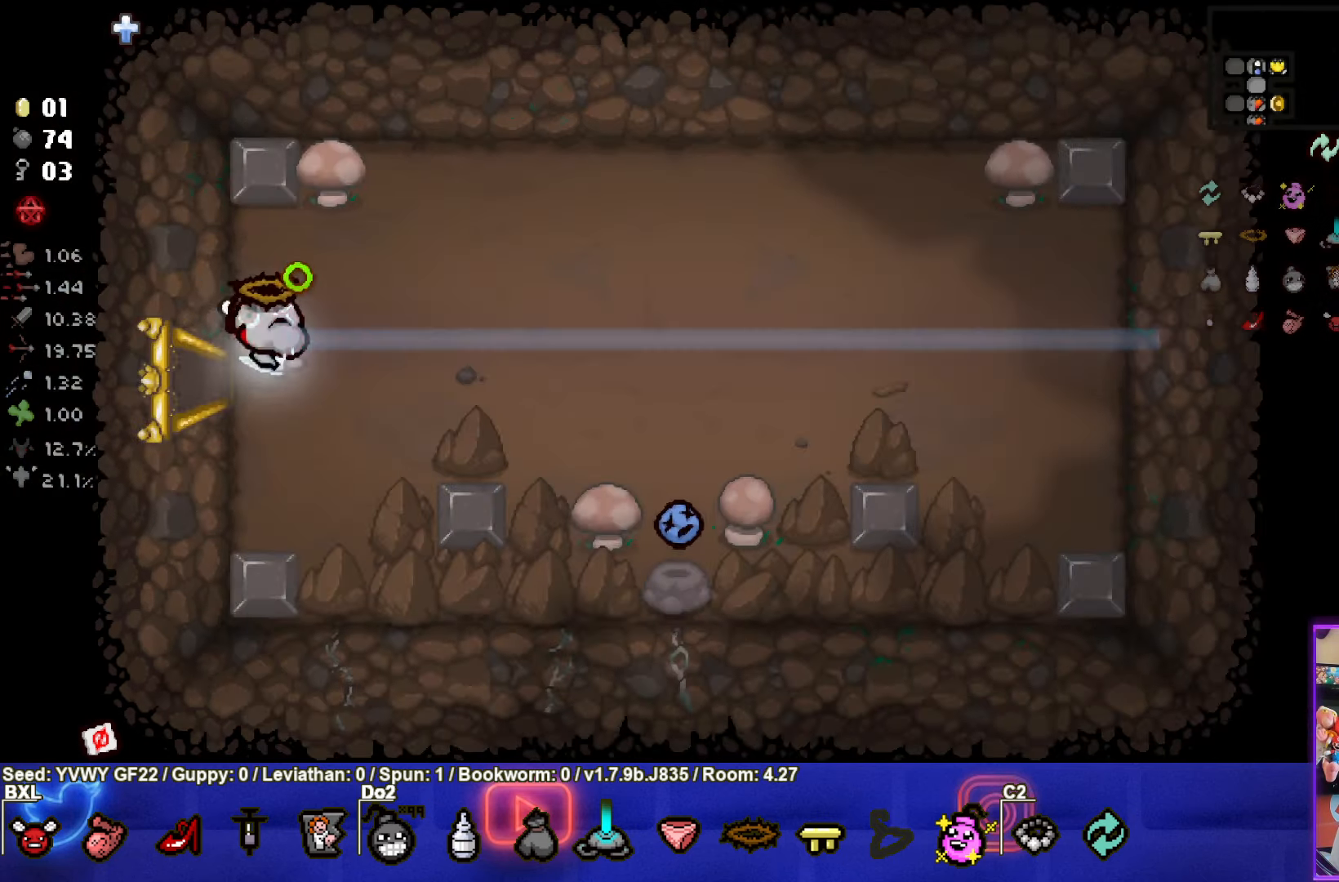
{"buttons": ["CROSS", "CIRCLE"], "left_stick": "right", "events": [[467, "CROSS", "down"]]}
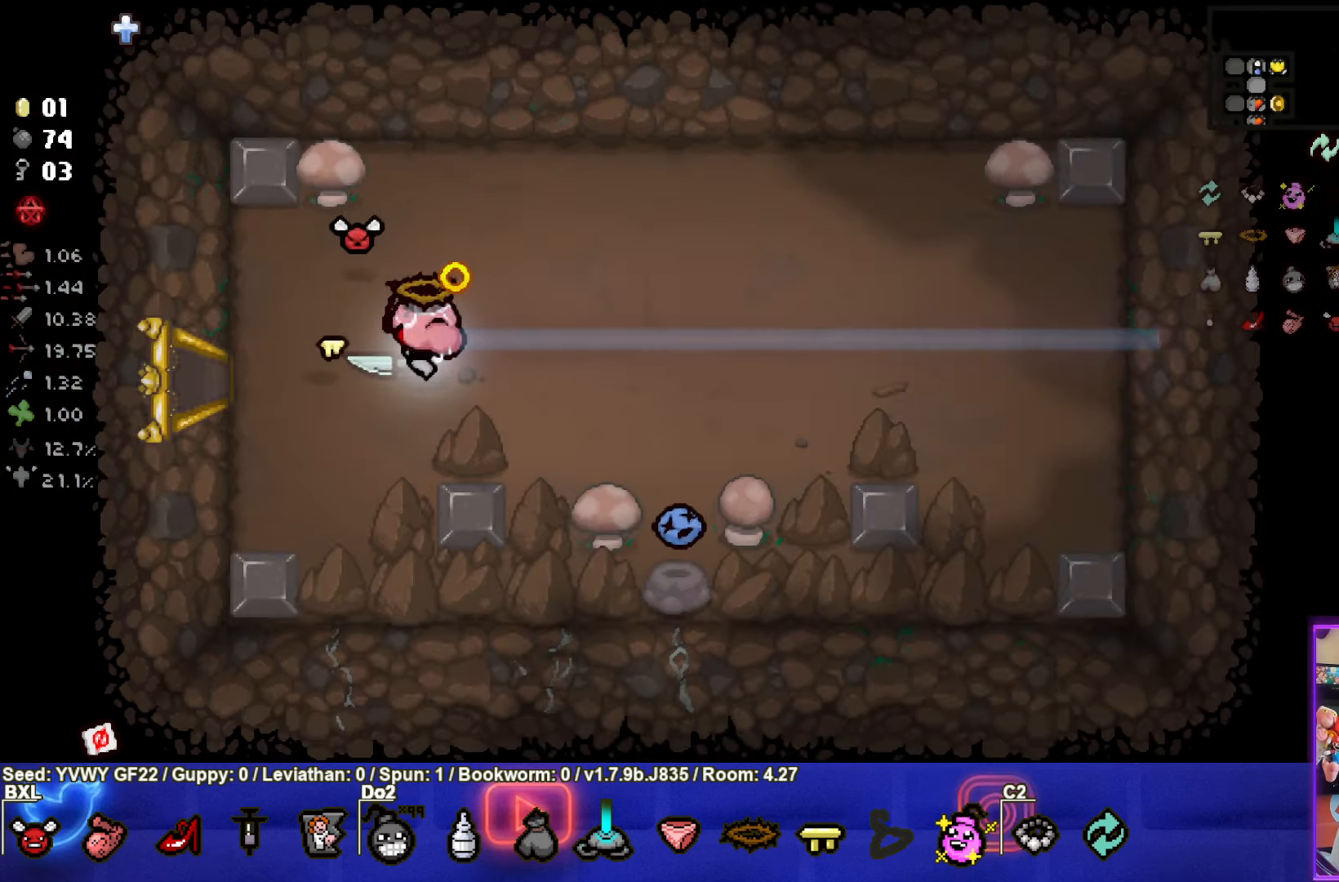
{"buttons": ["CROSS"], "left_stick": "down-right", "events": [[17, "CIRCLE", "up"], [33, "left_stick", "down-right"]]}
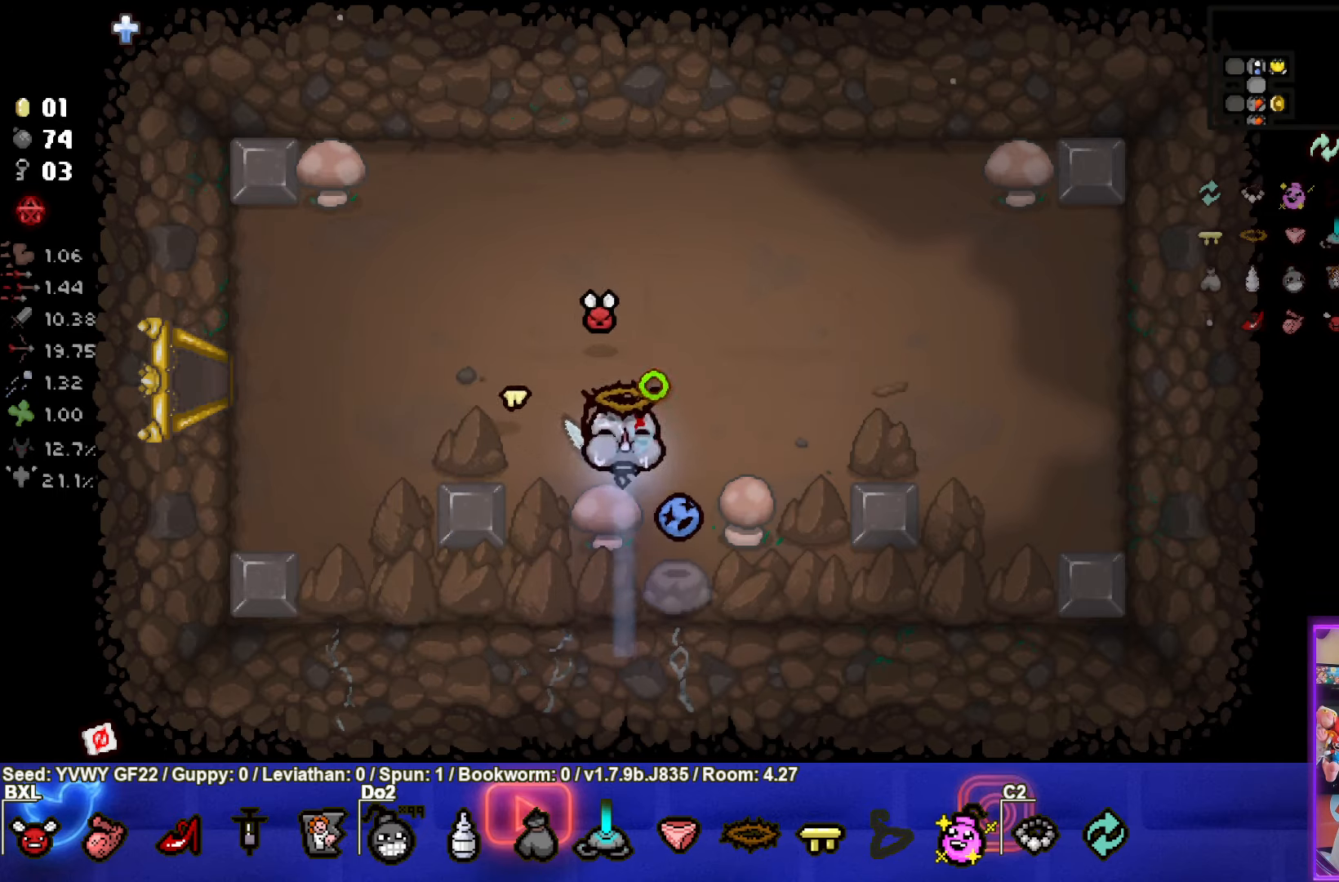
{"buttons": ["CROSS", "L1"], "left_stick": "up", "events": [[183, "left_stick", "center"], [333, "left_stick", "up"], [400, "L1", "down"]]}
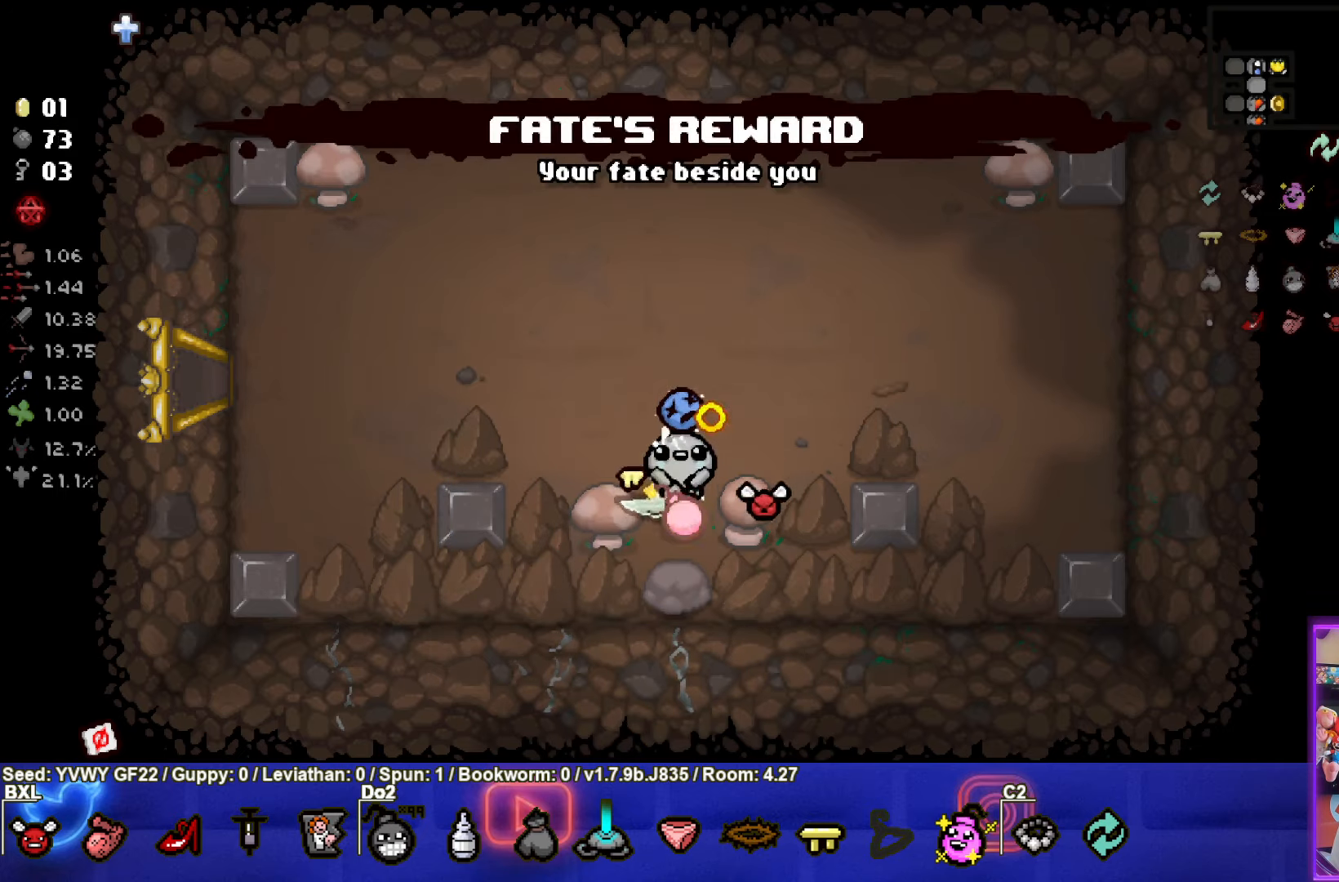
{"buttons": ["CROSS"], "left_stick": "up-left", "events": [[16, "L1", "up"], [216, "left_stick", "up-left"]]}
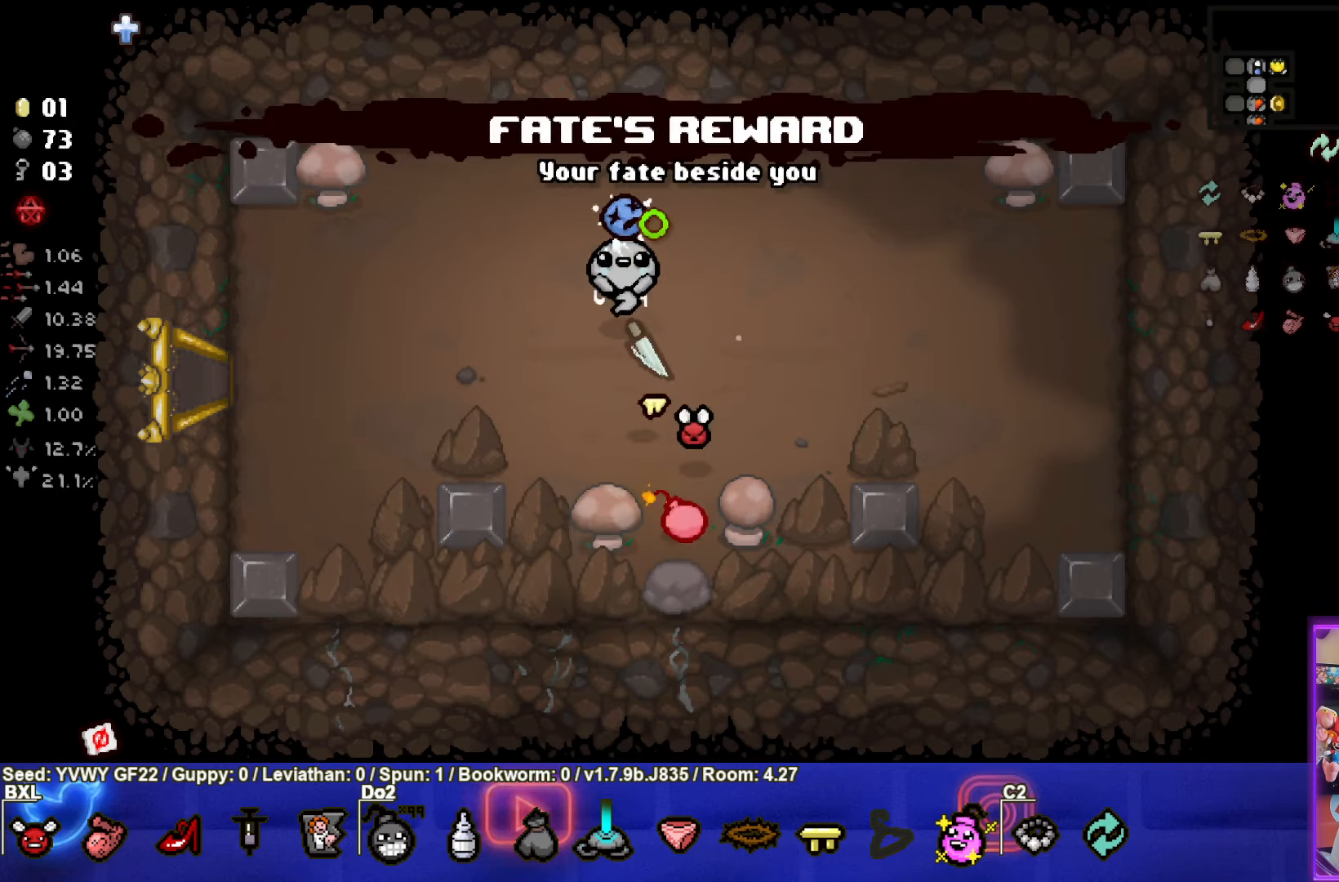
{"buttons": ["SQUARE"], "left_stick": "center", "events": [[216, "left_stick", "left"], [283, "SQUARE", "down"], [383, "CROSS", "up"], [500, "left_stick", "center"]]}
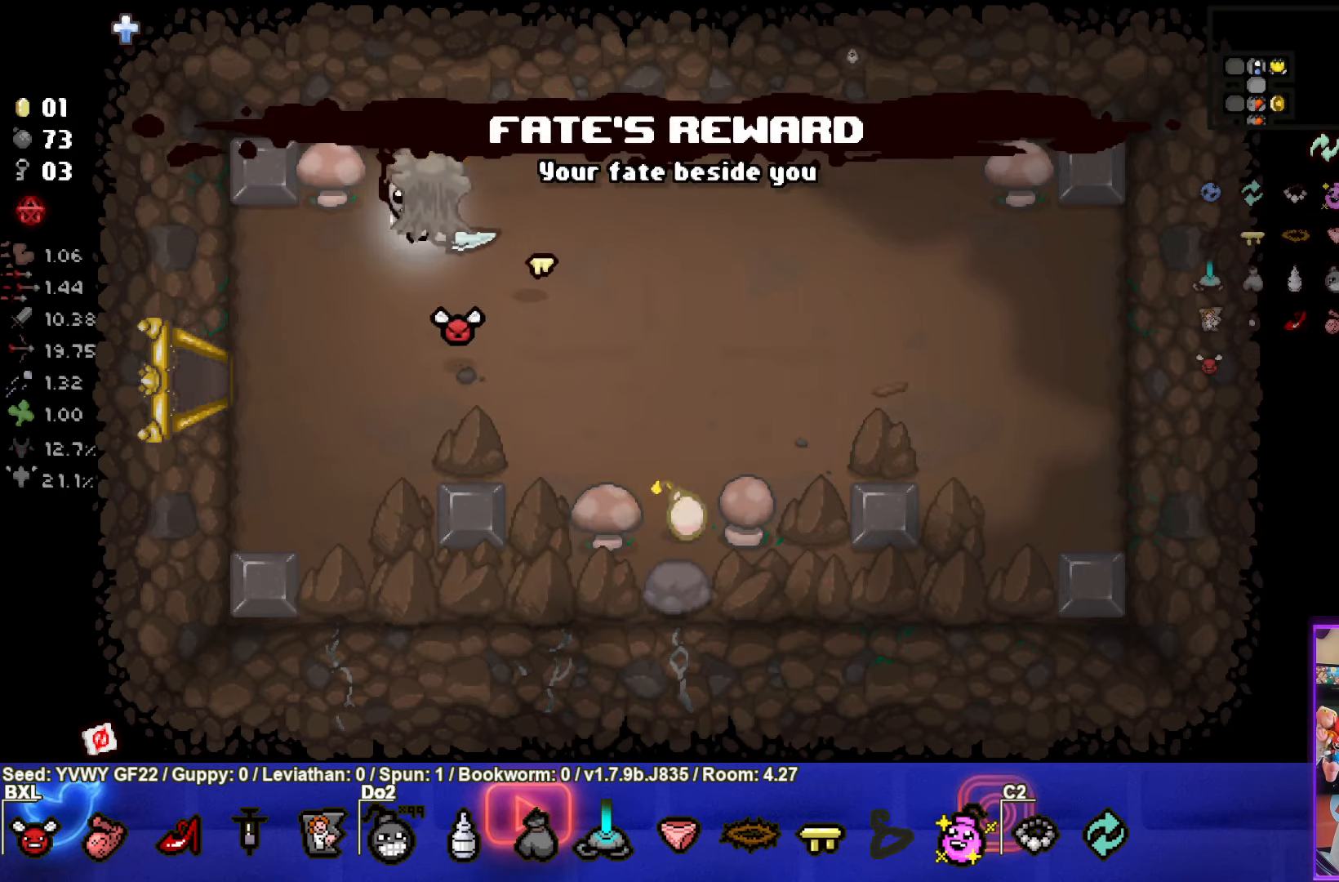
{"buttons": ["SQUARE"], "left_stick": "center", "events": [[266, "left_stick", "left"], [383, "left_stick", "center"]]}
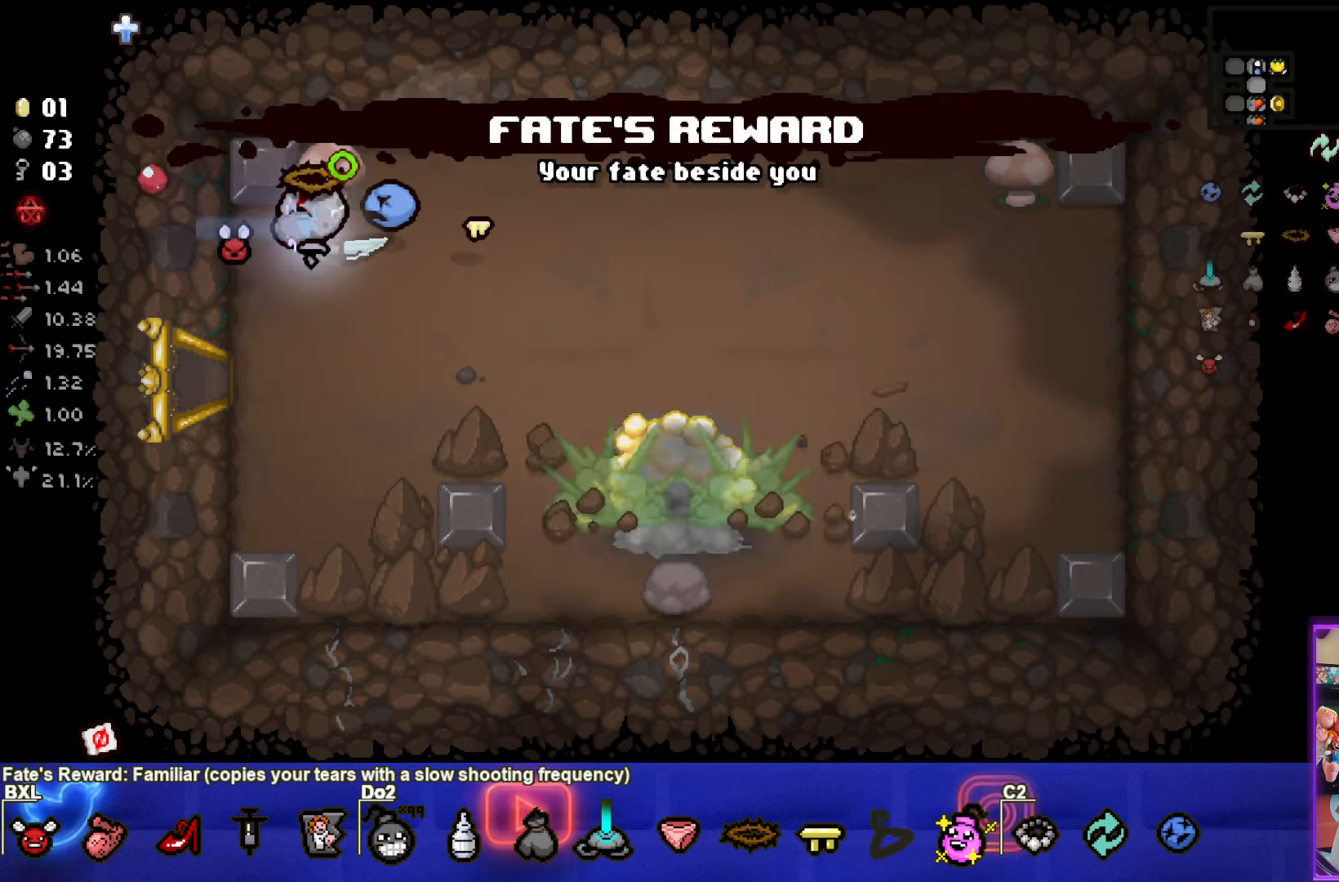
{"buttons": ["SQUARE"], "left_stick": "down", "events": [[200, "left_stick", "down-left"], [350, "left_stick", "down"]]}
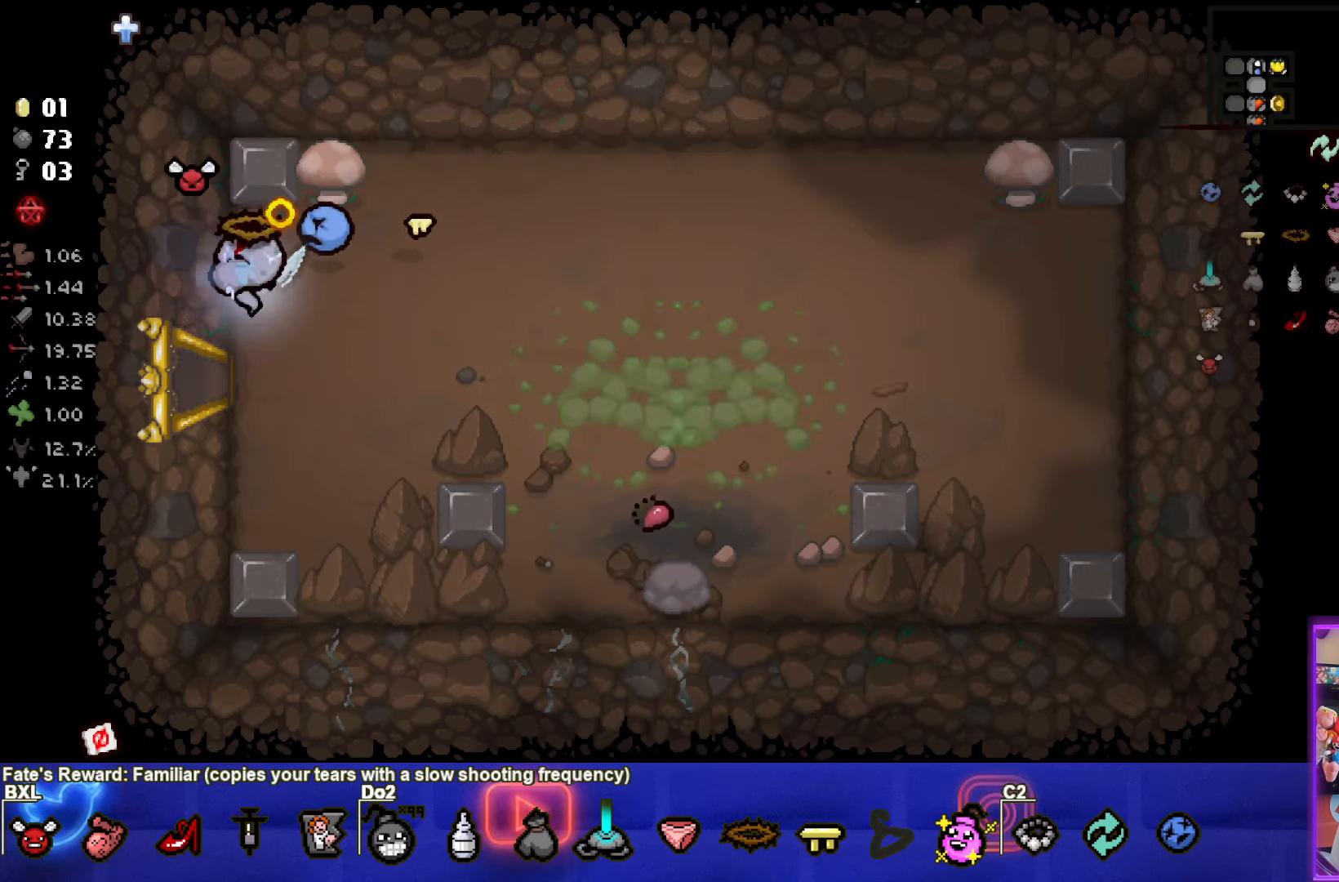
{"buttons": ["SQUARE"], "left_stick": "center", "events": [[133, "left_stick", "left"], [450, "left_stick", "center"]]}
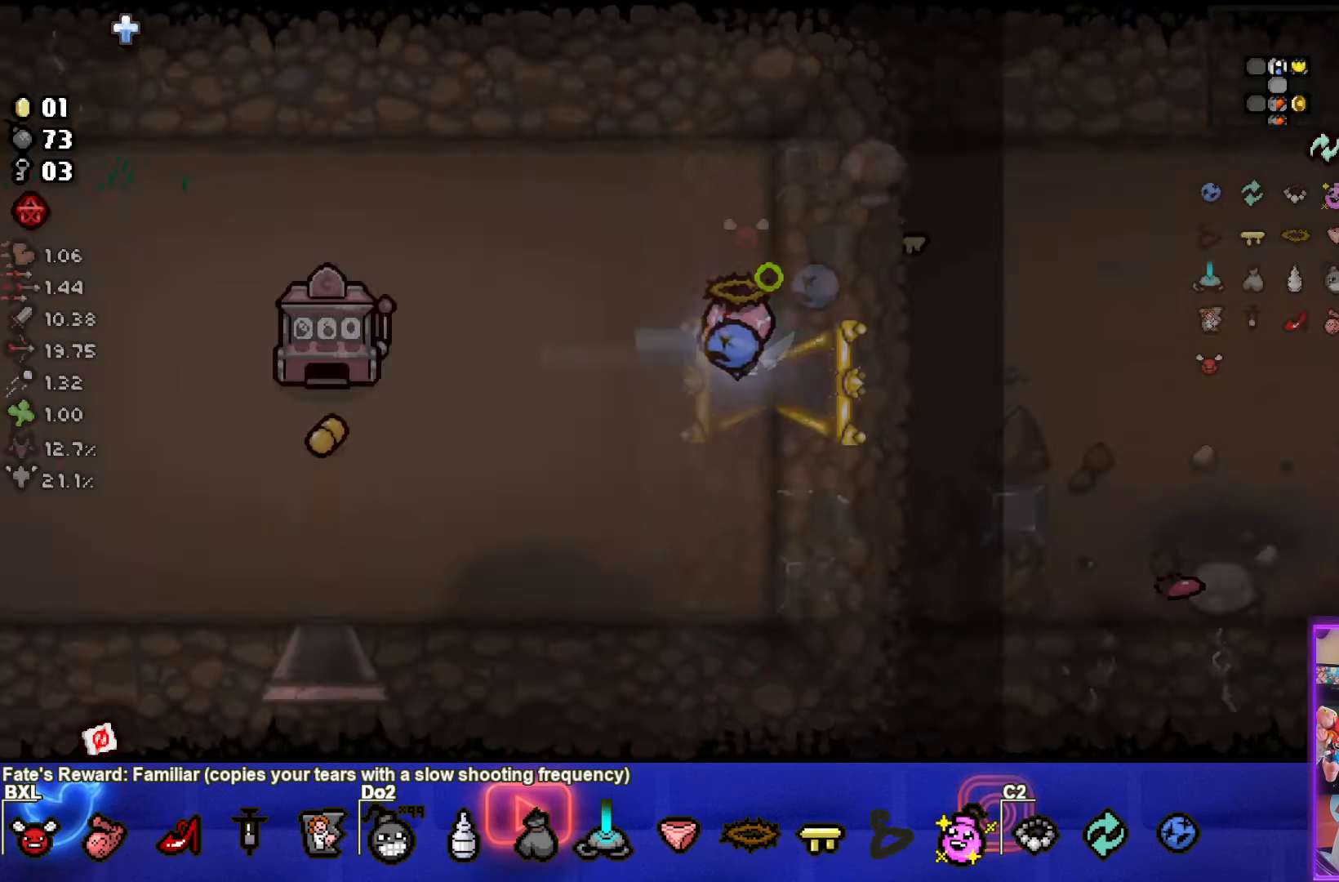
{"buttons": ["SQUARE"], "left_stick": "down-left", "events": [[116, "left_stick", "left"], [266, "left_stick", "down-left"]]}
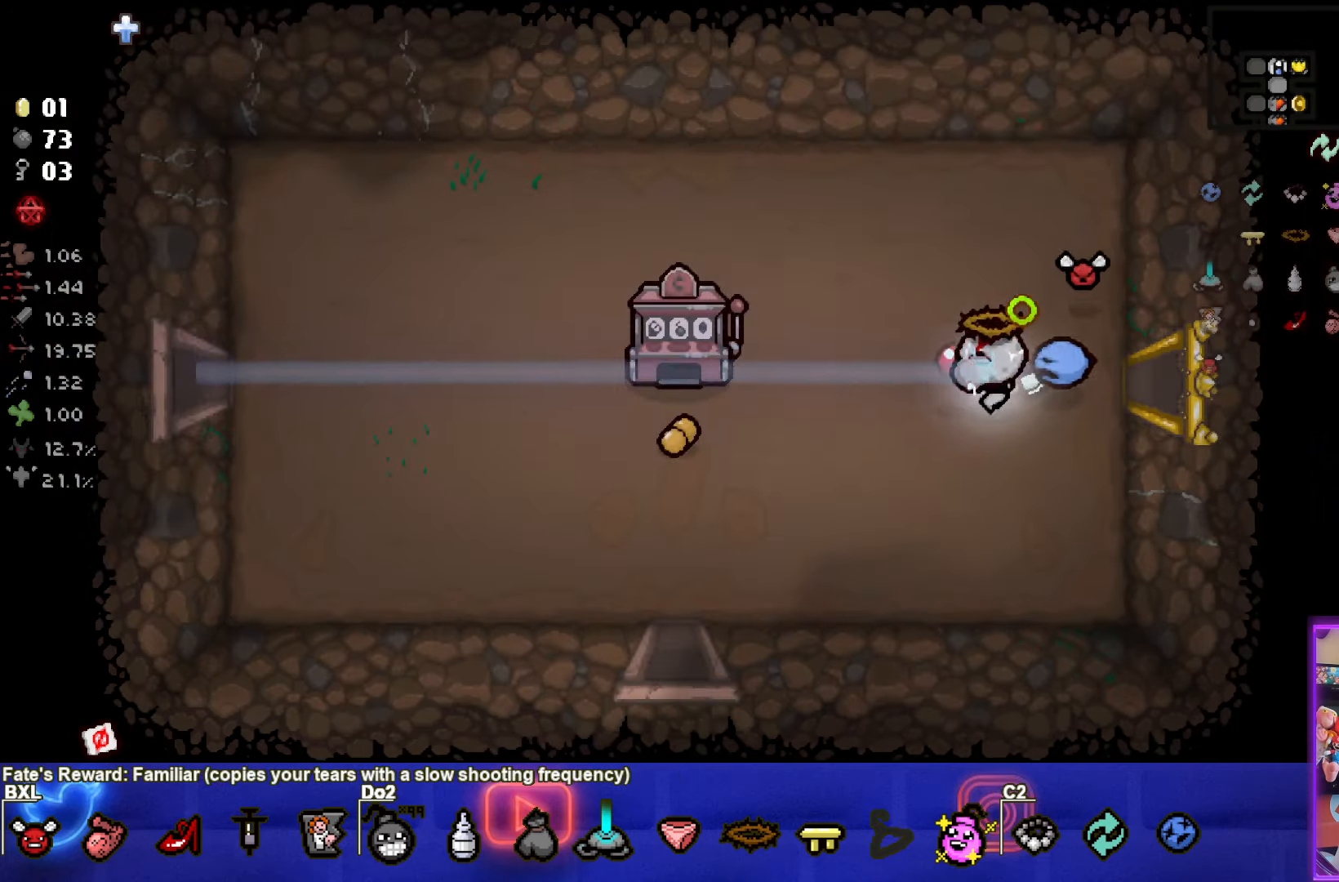
{"buttons": ["SQUARE"], "left_stick": "left", "events": [[500, "left_stick", "left"]]}
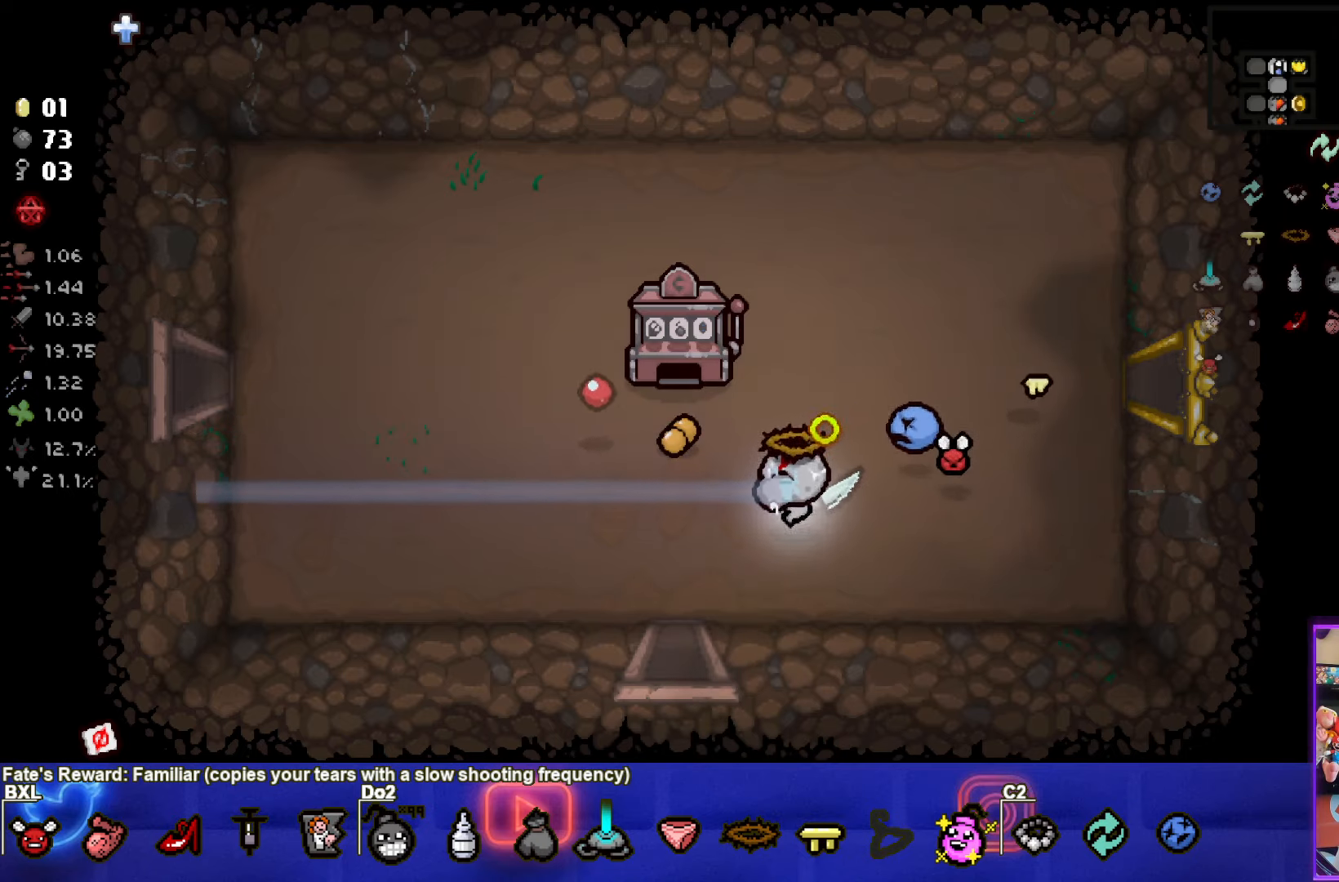
{"buttons": ["SQUARE"], "left_stick": "left", "events": []}
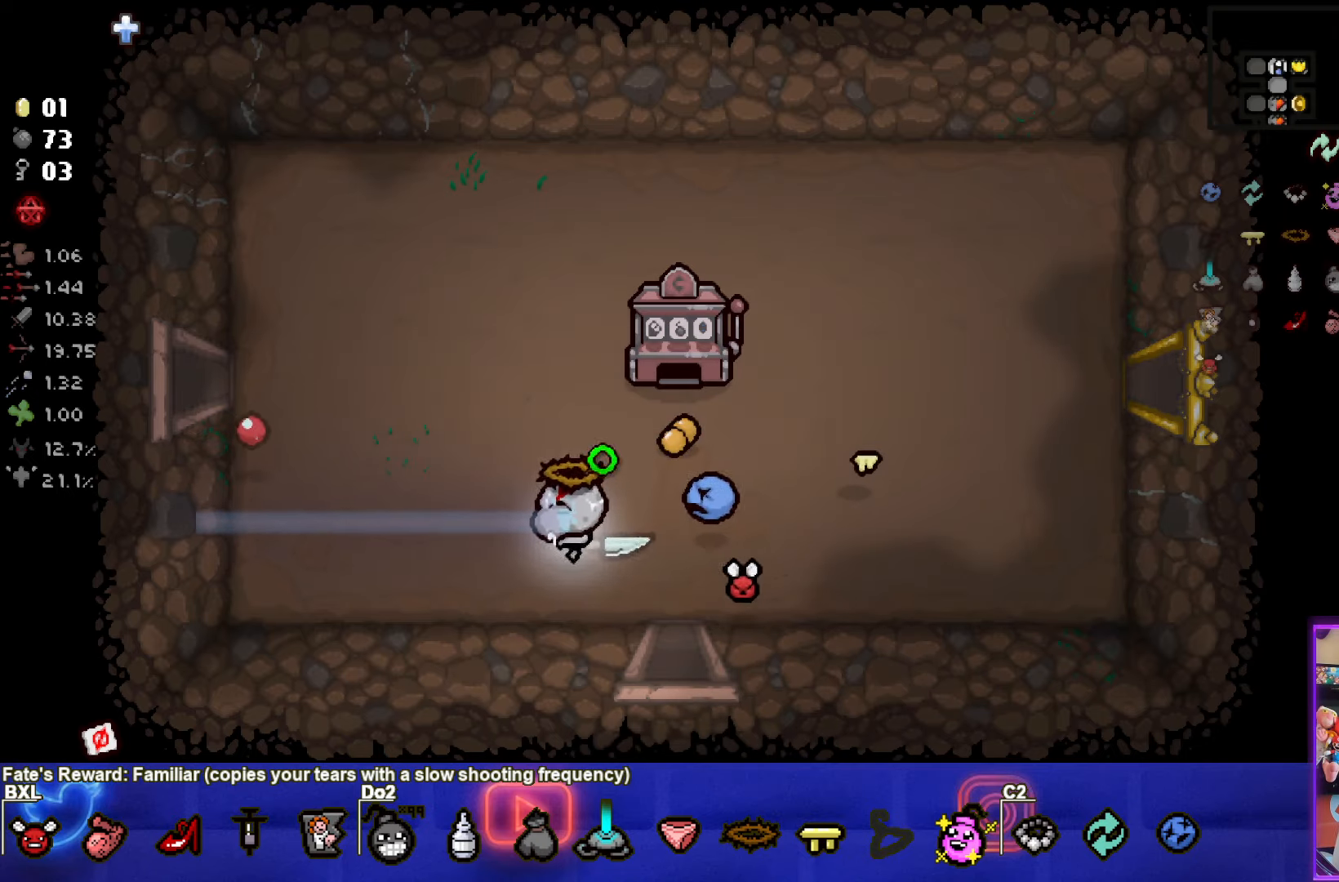
{"buttons": ["SQUARE"], "left_stick": "left", "events": []}
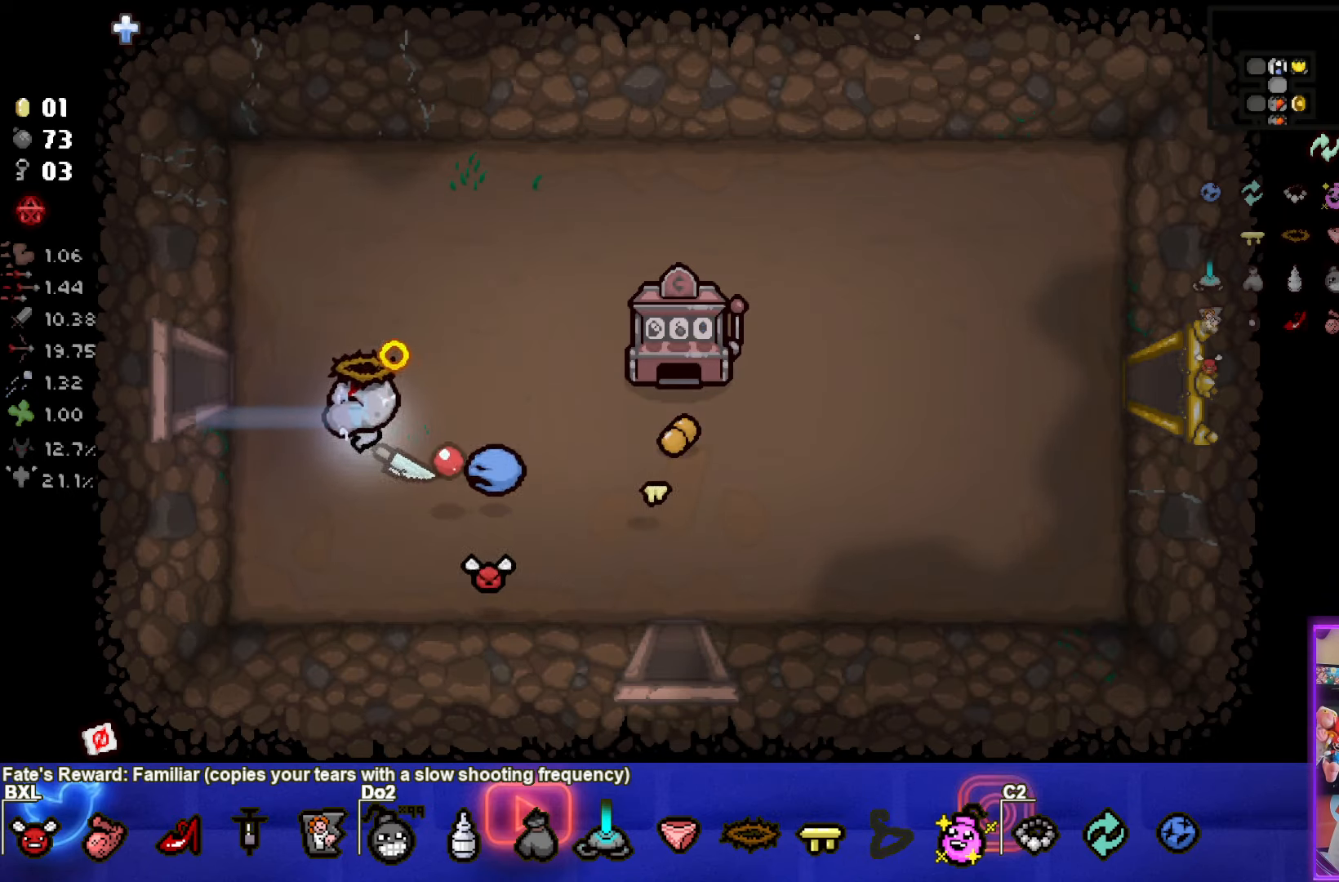
{"buttons": ["SQUARE"], "left_stick": "center", "events": [[500, "left_stick", "center"]]}
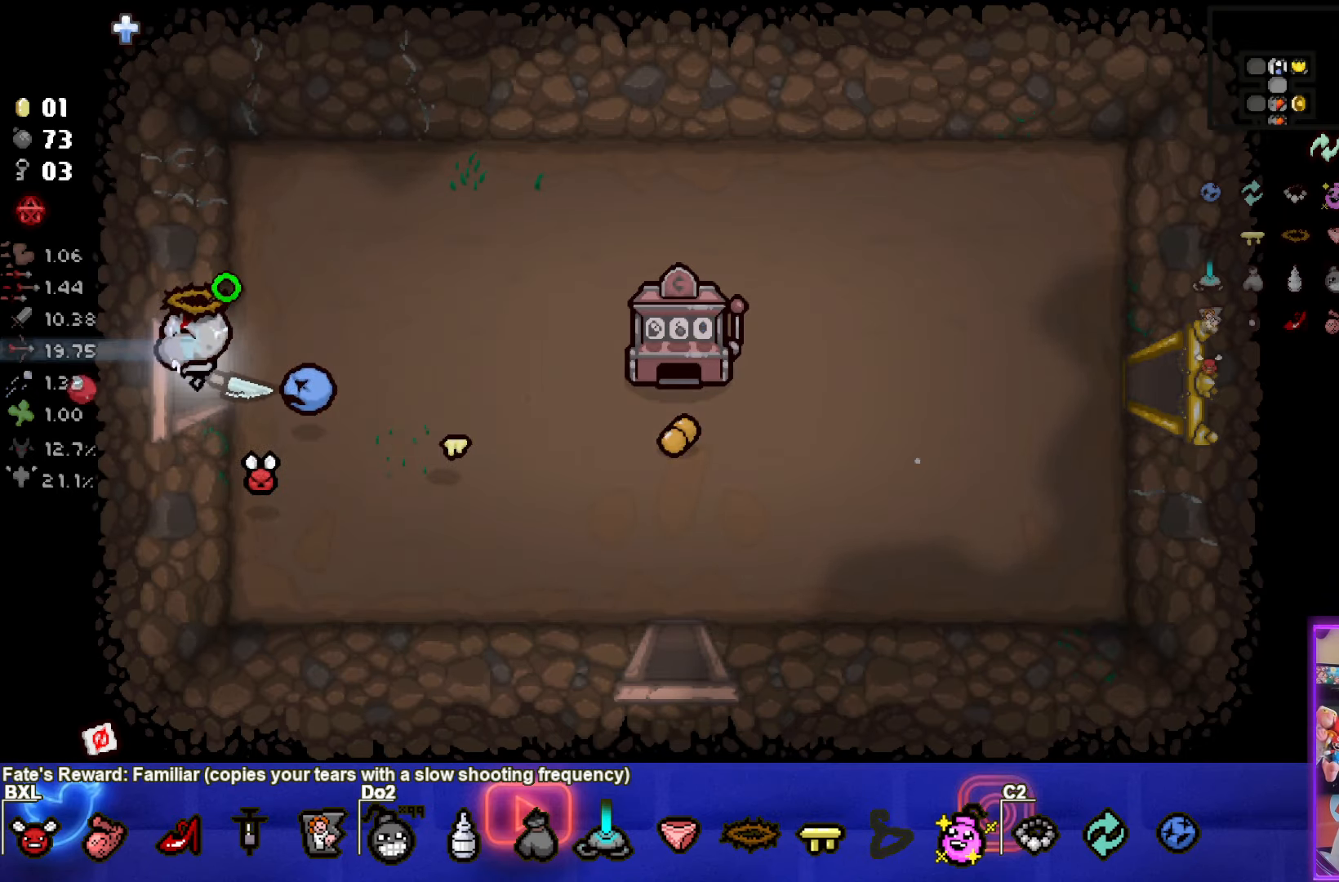
{"buttons": ["SQUARE"], "left_stick": "center", "events": []}
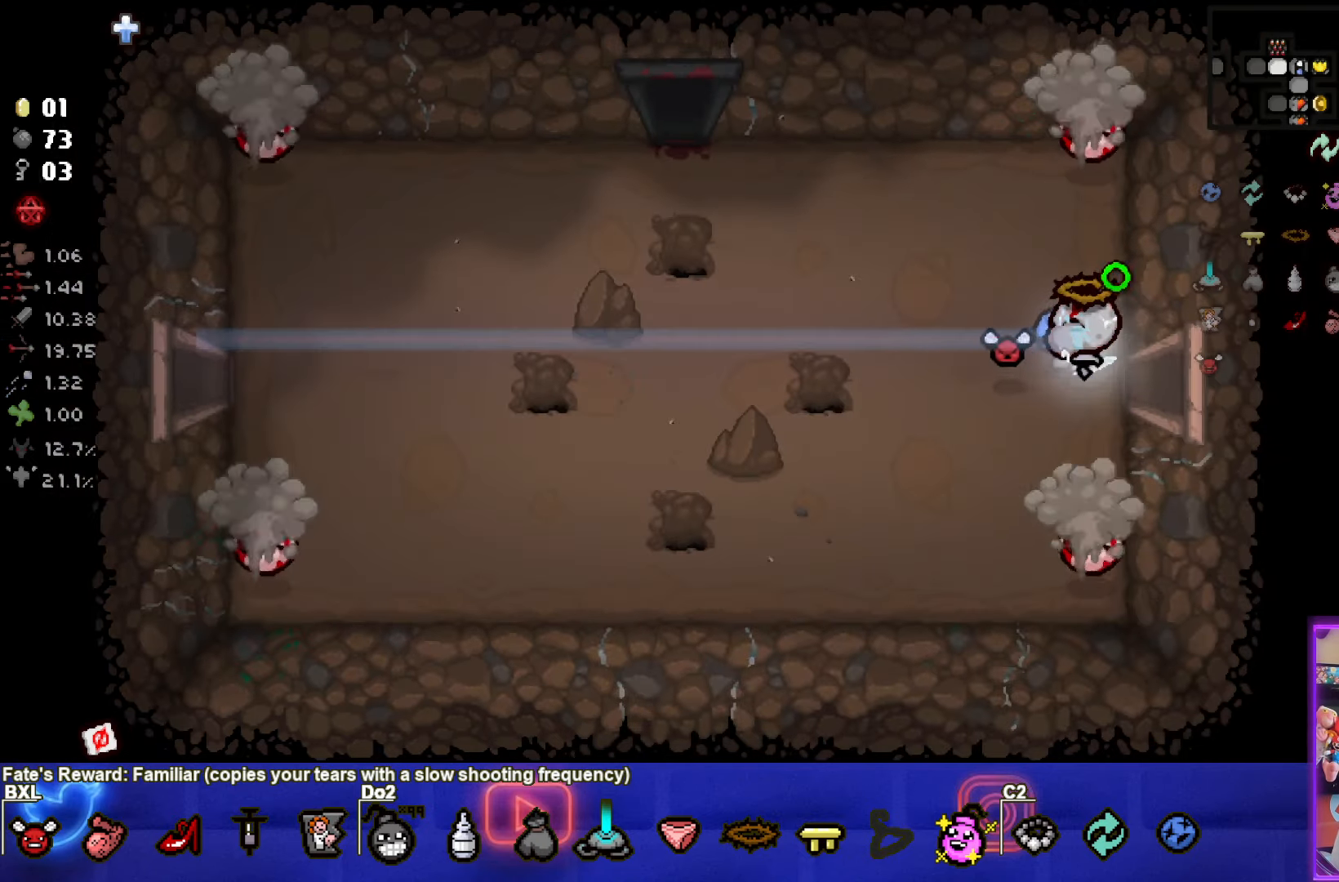
{"buttons": [], "left_stick": "up-left", "events": [[17, "left_stick", "left"], [167, "CROSS", "down"], [200, "left_stick", "down-right"], [333, "SQUARE", "up"], [383, "CROSS", "up"], [400, "left_stick", "up-left"]]}
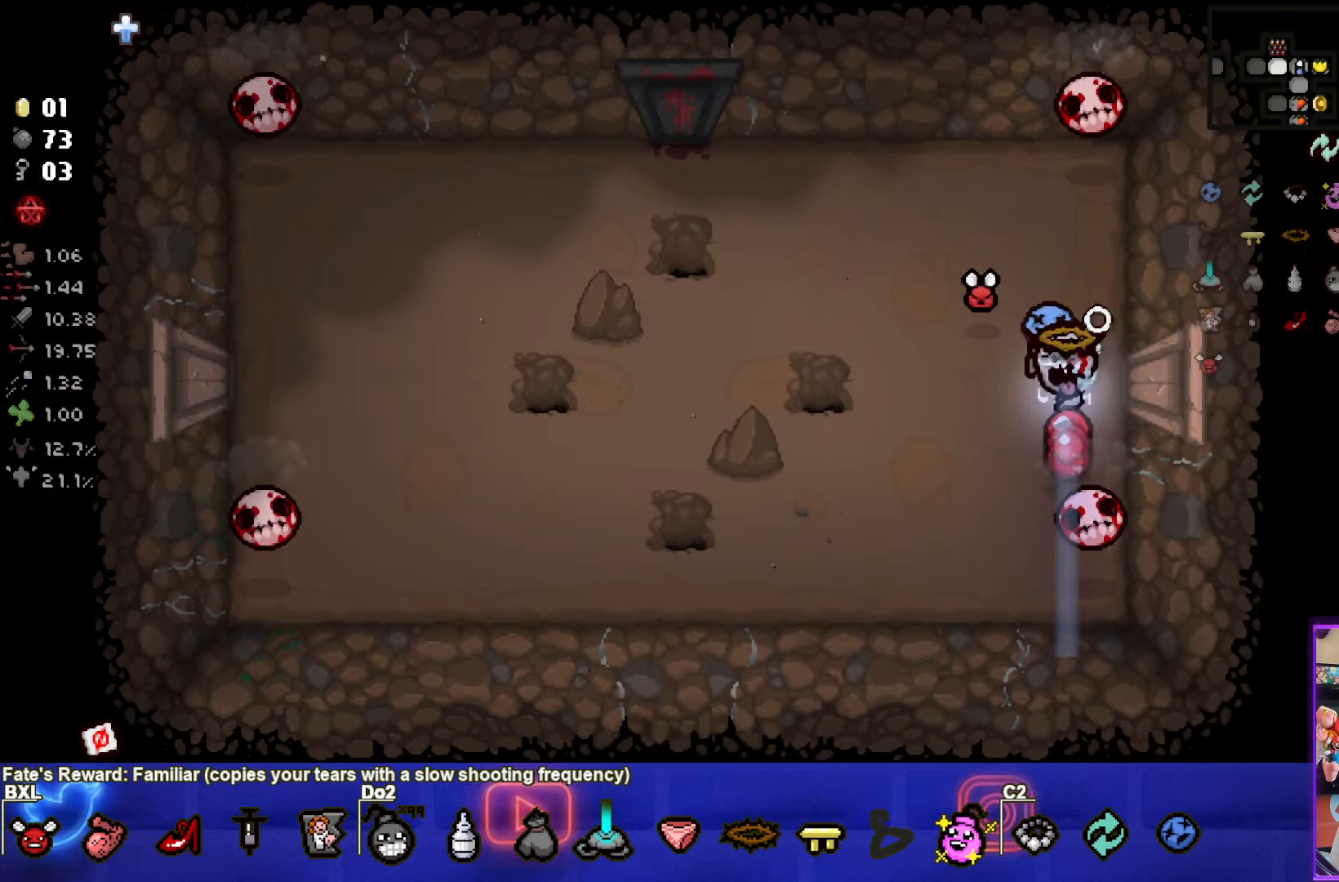
{"buttons": ["CIRCLE"], "left_stick": "up-left", "events": [[17, "CIRCLE", "down"]]}
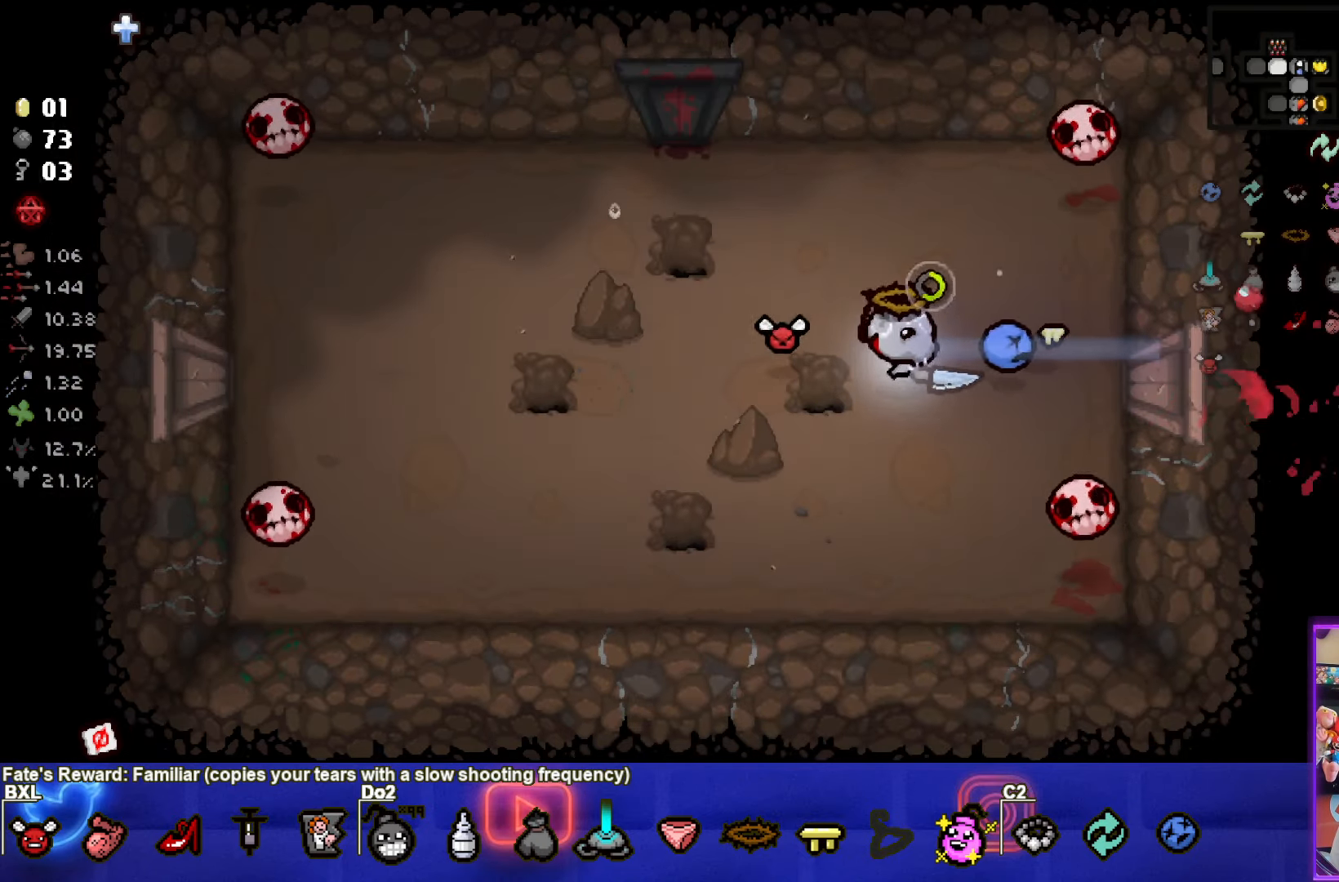
{"buttons": [], "left_stick": "up-right", "events": [[400, "left_stick", "up-right"], [500, "CIRCLE", "up"]]}
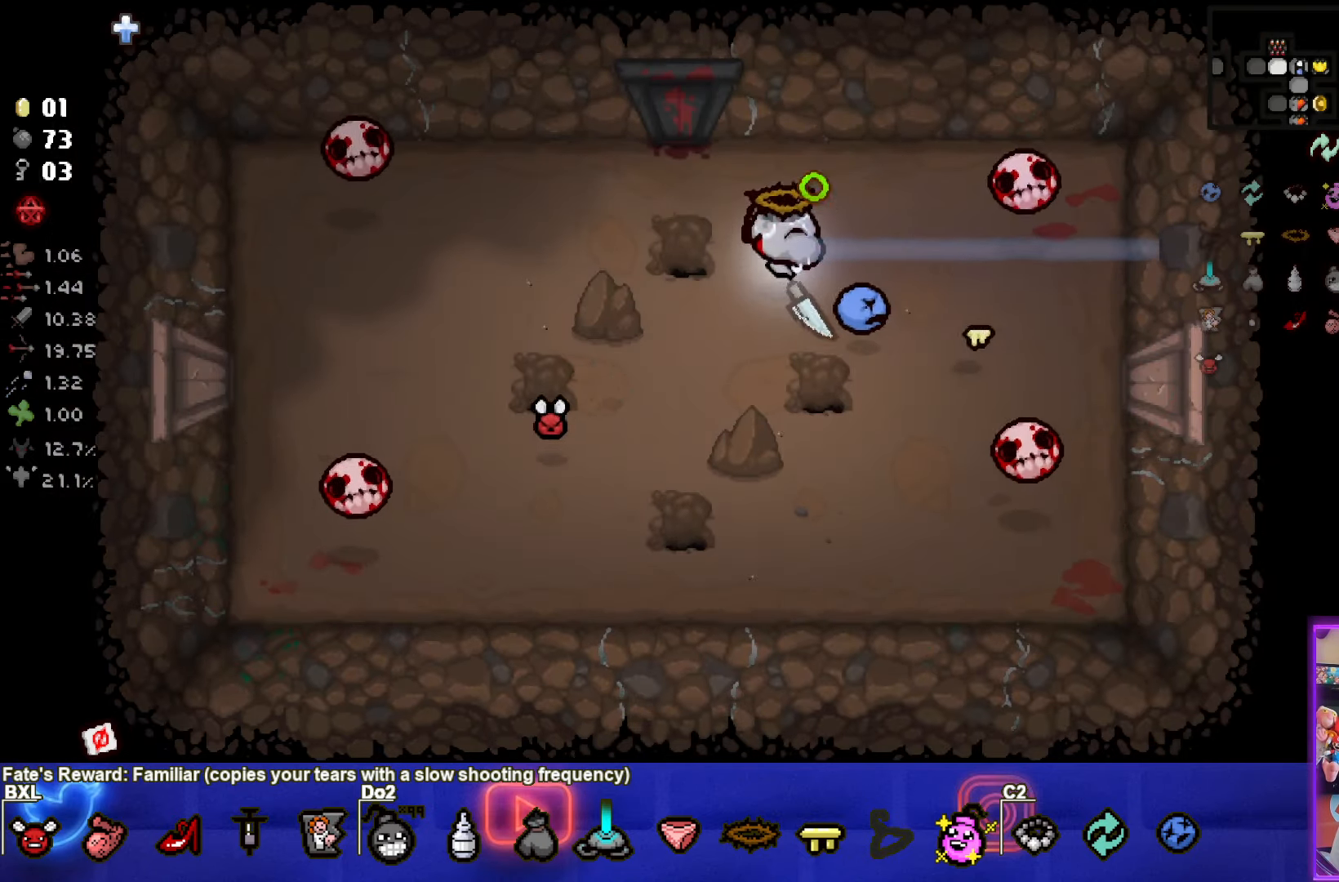
{"buttons": ["SQUARE"], "left_stick": "down", "events": [[67, "left_stick", "down-left"], [333, "SQUARE", "down"], [484, "left_stick", "down"]]}
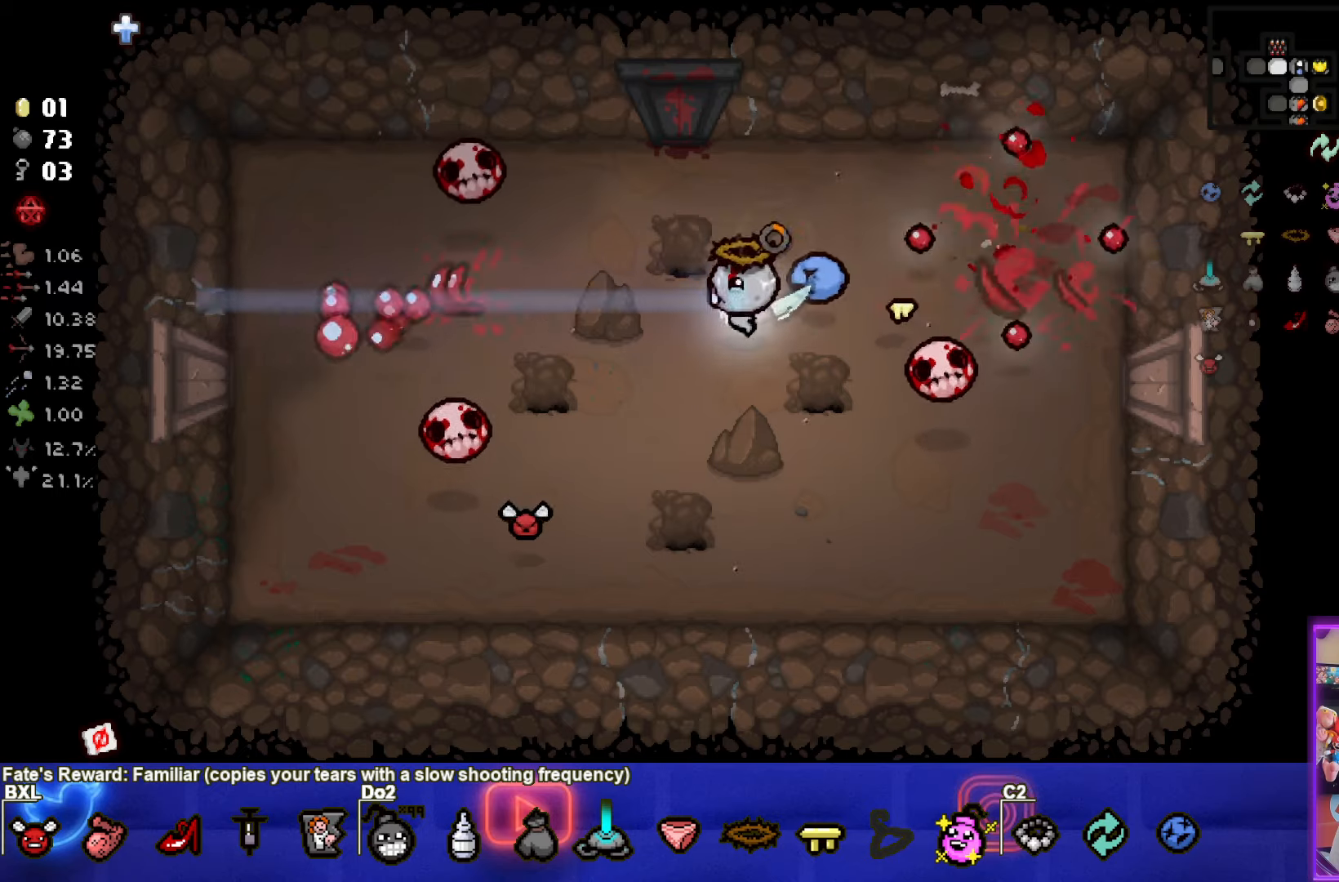
{"buttons": ["SQUARE"], "left_stick": "down-right", "events": [[334, "left_stick", "down-right"]]}
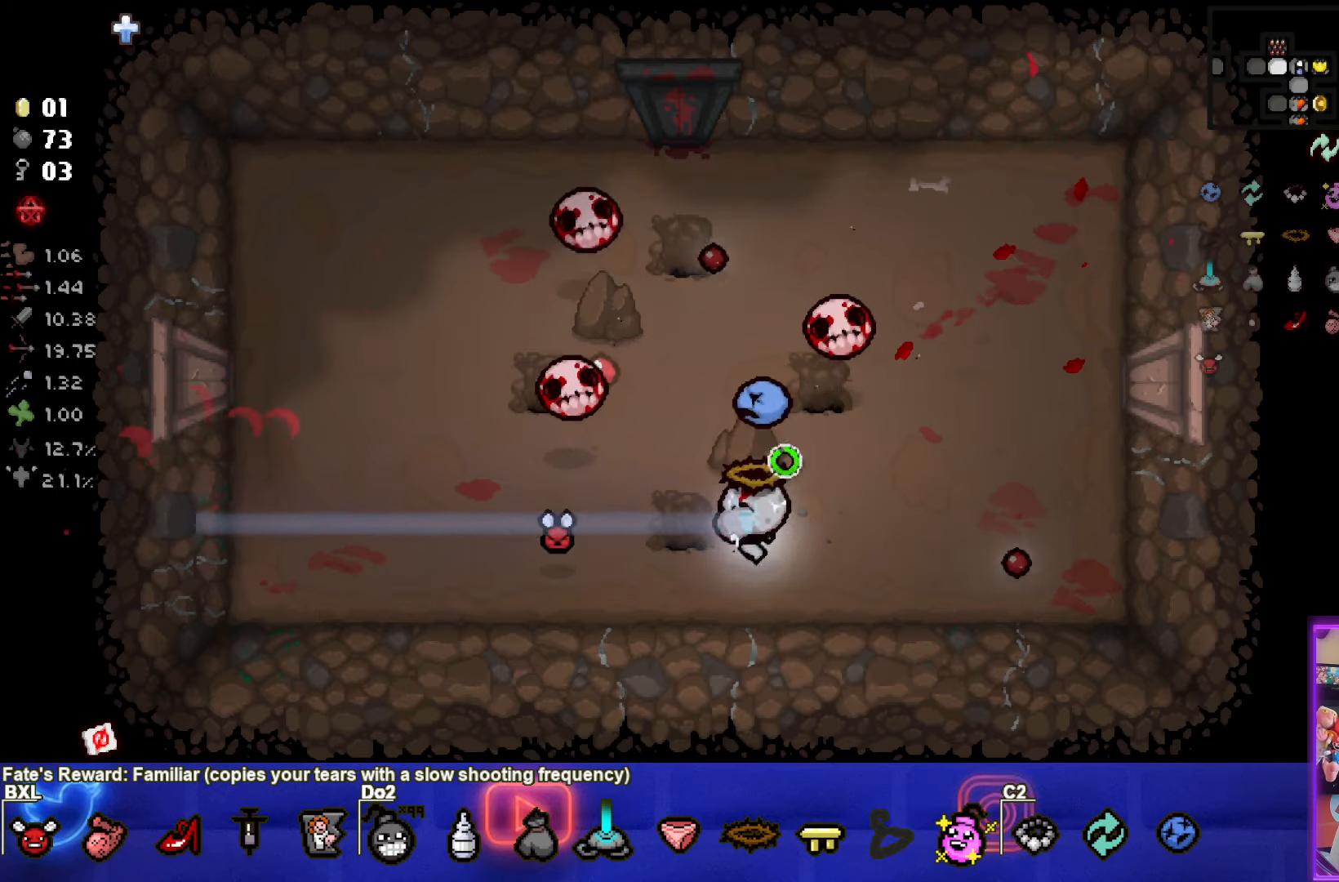
{"buttons": ["SQUARE"], "left_stick": "right", "events": [[67, "left_stick", "right"]]}